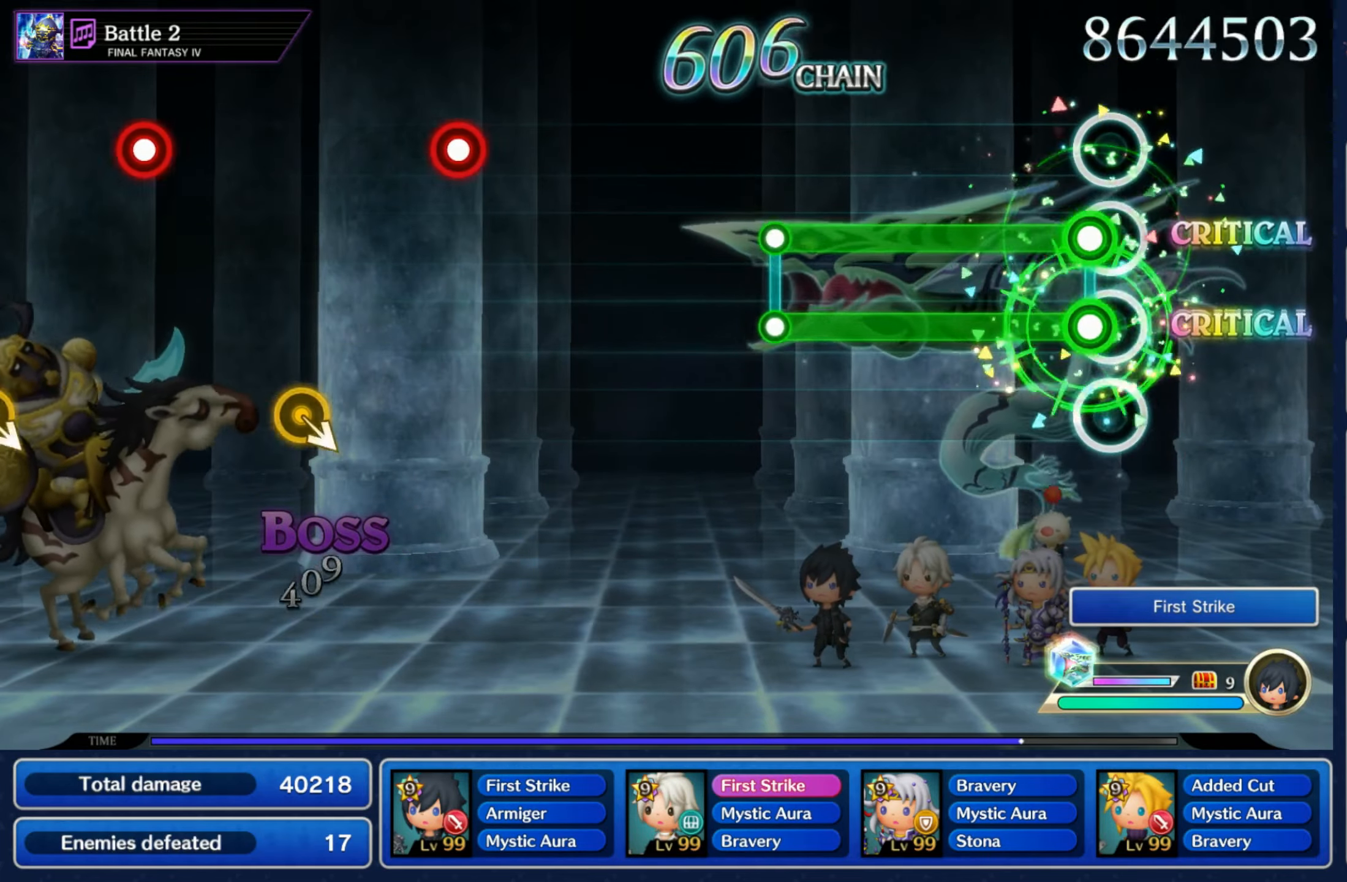
Gameplay with a controller (Nintendo layout); each line is a JSON object with the inputs held at the frame after it. "events" lists button and stick changes between this image and that frame as [ms after this image, input, new state], when the widget could be followed in between. Not read: L3 R3 SELECT START.
{"buttons": [], "left_stick": "center", "right_stick": "center", "events": [[33, "R1", "down"], [50, "L1", "down"], [383, "L1", "up"], [383, "R1", "up"]]}
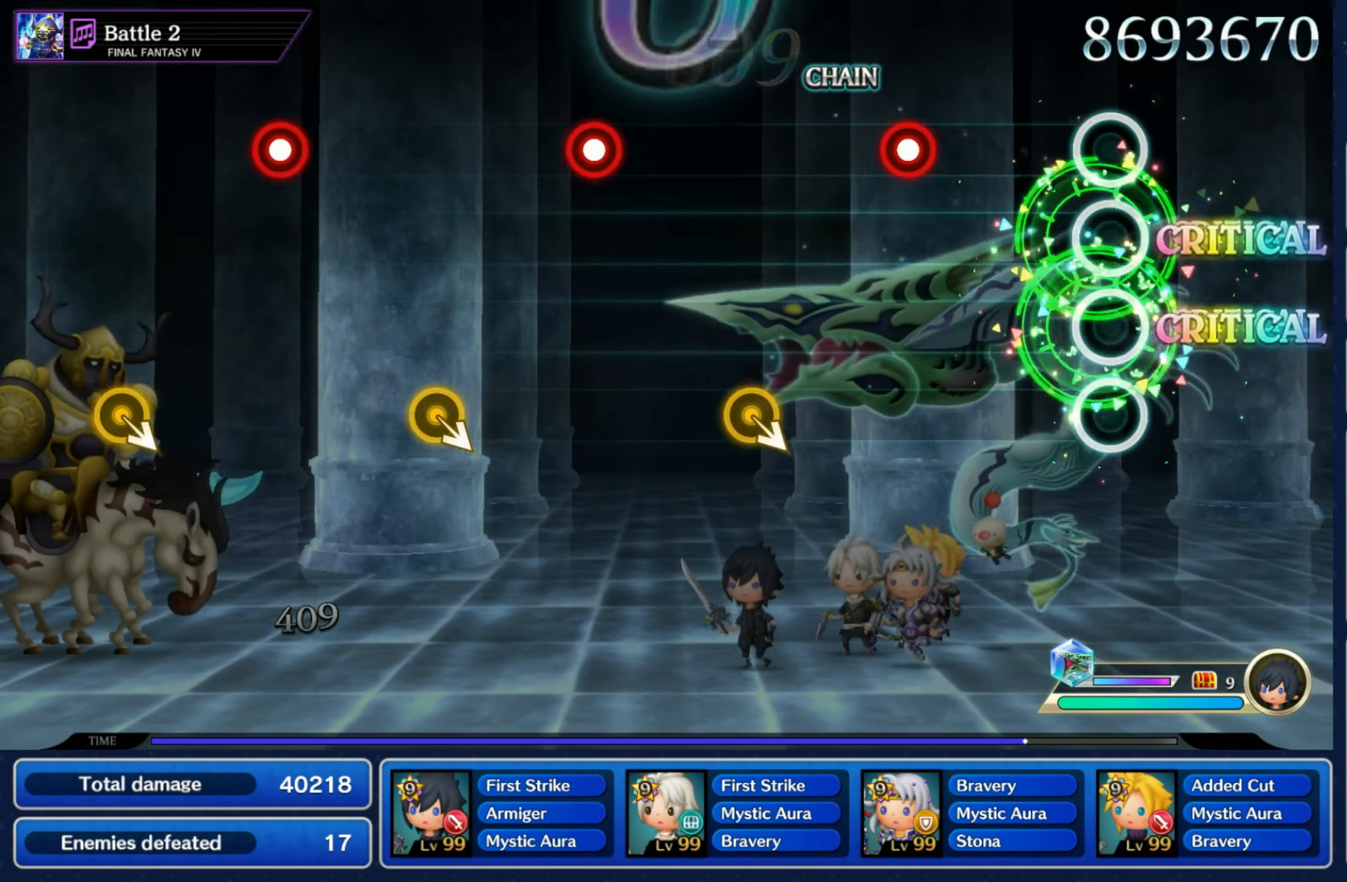
{"buttons": ["DPAD_UP"], "left_stick": "down-right", "right_stick": "center", "events": [[233, "R1", "down"], [383, "R1", "up"], [433, "DPAD_UP", "down"], [433, "left_stick", "down-right"]]}
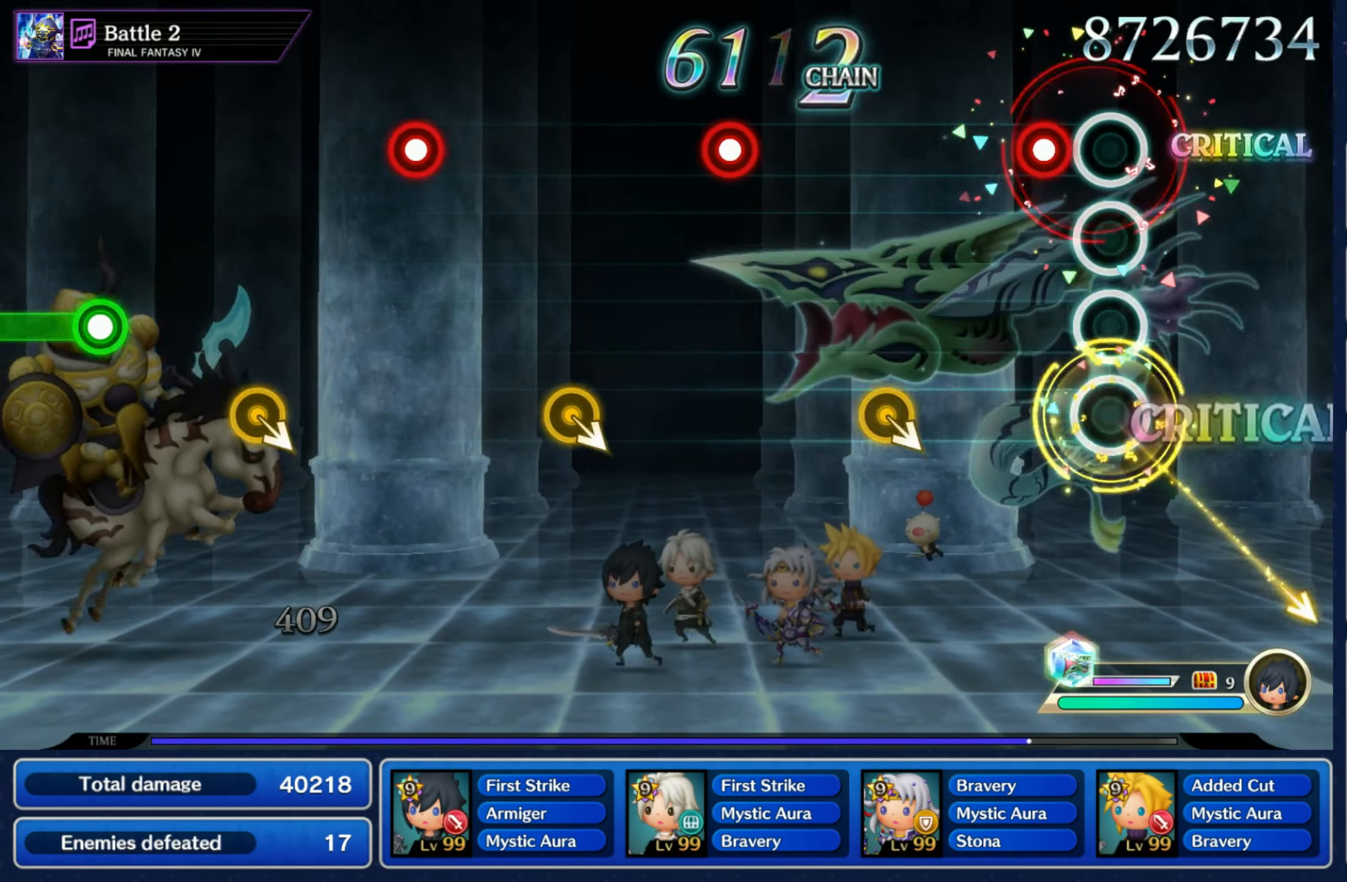
{"buttons": ["R1"], "left_stick": "center", "right_stick": "center", "events": [[83, "DPAD_UP", "up"], [83, "left_stick", "center"], [100, "R1", "down"], [216, "R1", "up"], [266, "DPAD_UP", "down"], [266, "left_stick", "down-right"], [433, "DPAD_UP", "up"], [433, "left_stick", "center"], [450, "R1", "down"]]}
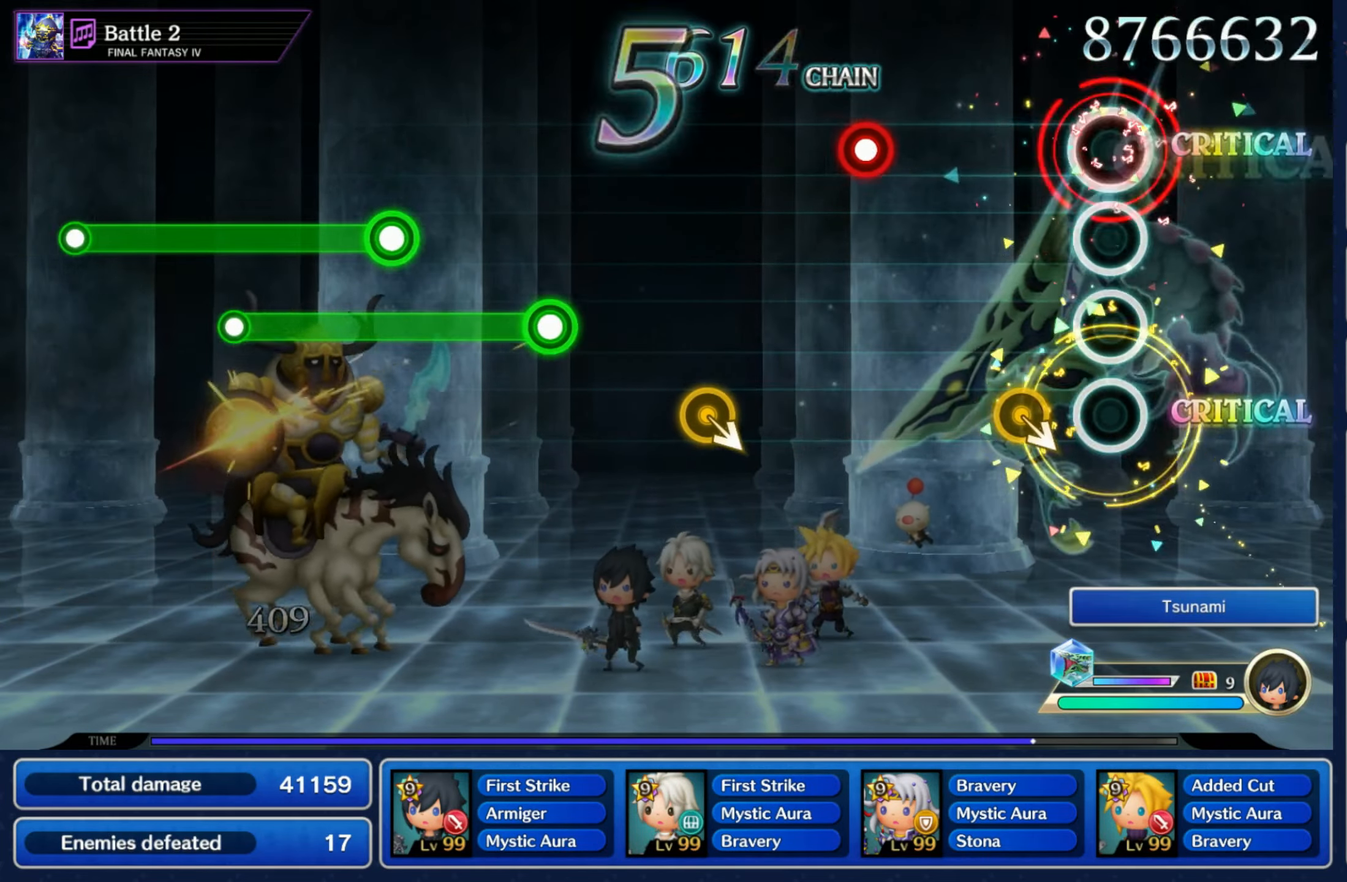
{"buttons": ["DPAD_UP"], "left_stick": "down-right", "right_stick": "center", "events": [[66, "R1", "up"], [133, "left_stick", "down-right"], [150, "DPAD_UP", "down"], [283, "DPAD_UP", "up"], [283, "R1", "down"], [300, "left_stick", "center"], [433, "R1", "up"], [466, "DPAD_UP", "down"], [466, "left_stick", "down-right"]]}
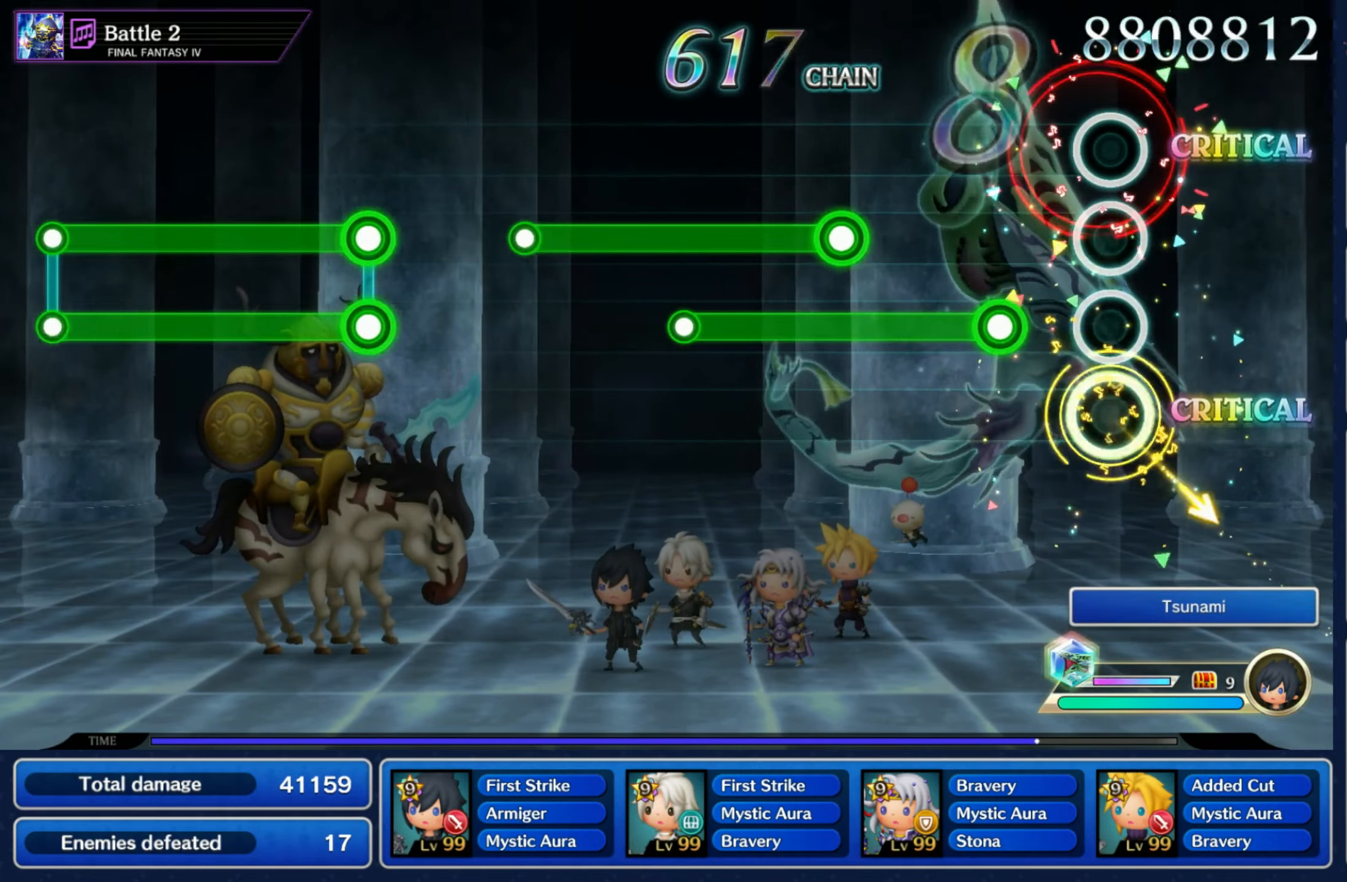
{"buttons": ["L1"], "left_stick": "center", "right_stick": "center", "events": [[116, "DPAD_UP", "up"], [133, "left_stick", "center"], [166, "R1", "down"], [316, "L1", "down"], [500, "R1", "up"]]}
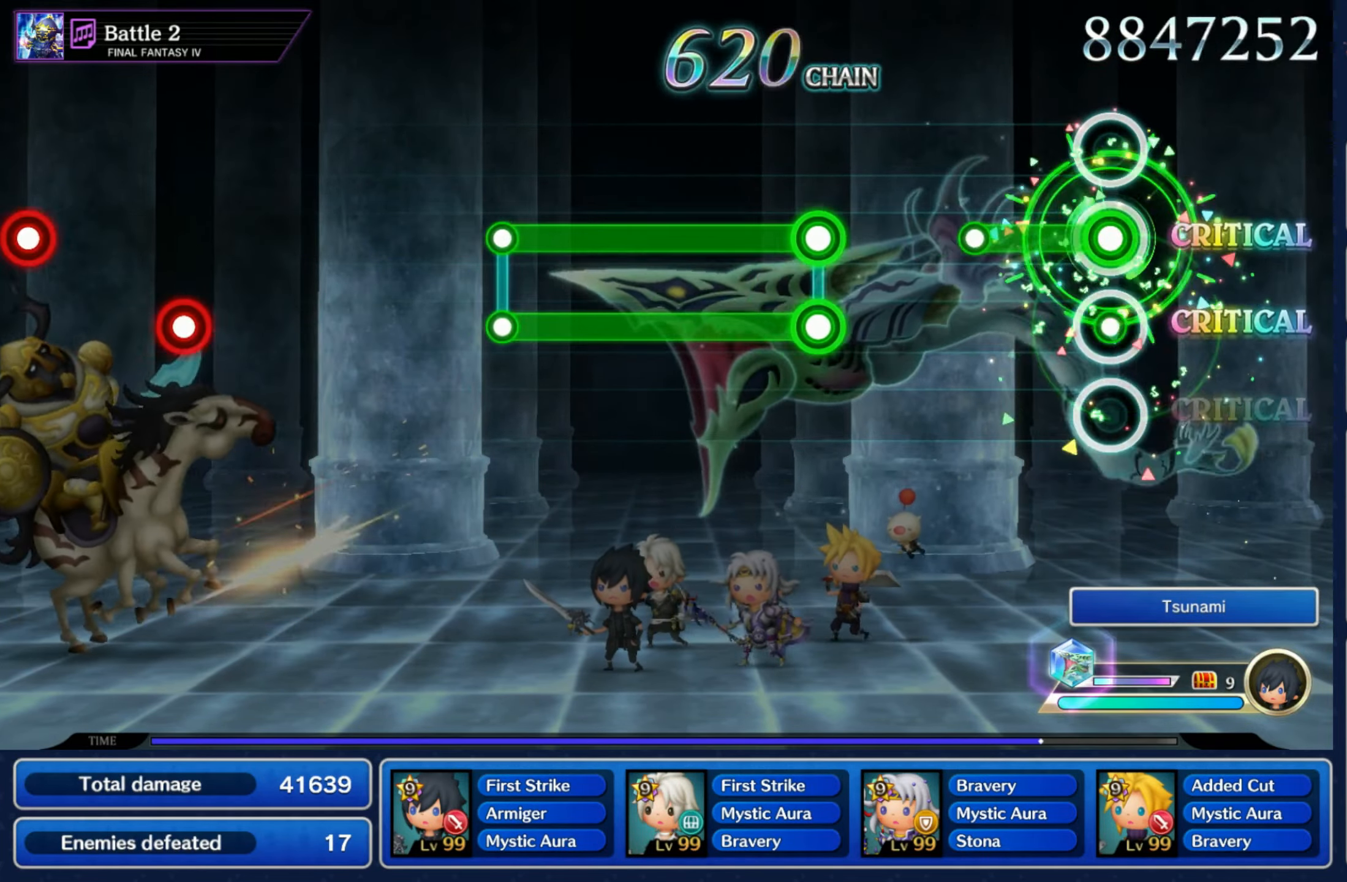
{"buttons": ["L1", "R1"], "left_stick": "center", "right_stick": "center", "events": [[166, "L1", "up"], [366, "L1", "down"], [366, "R1", "down"]]}
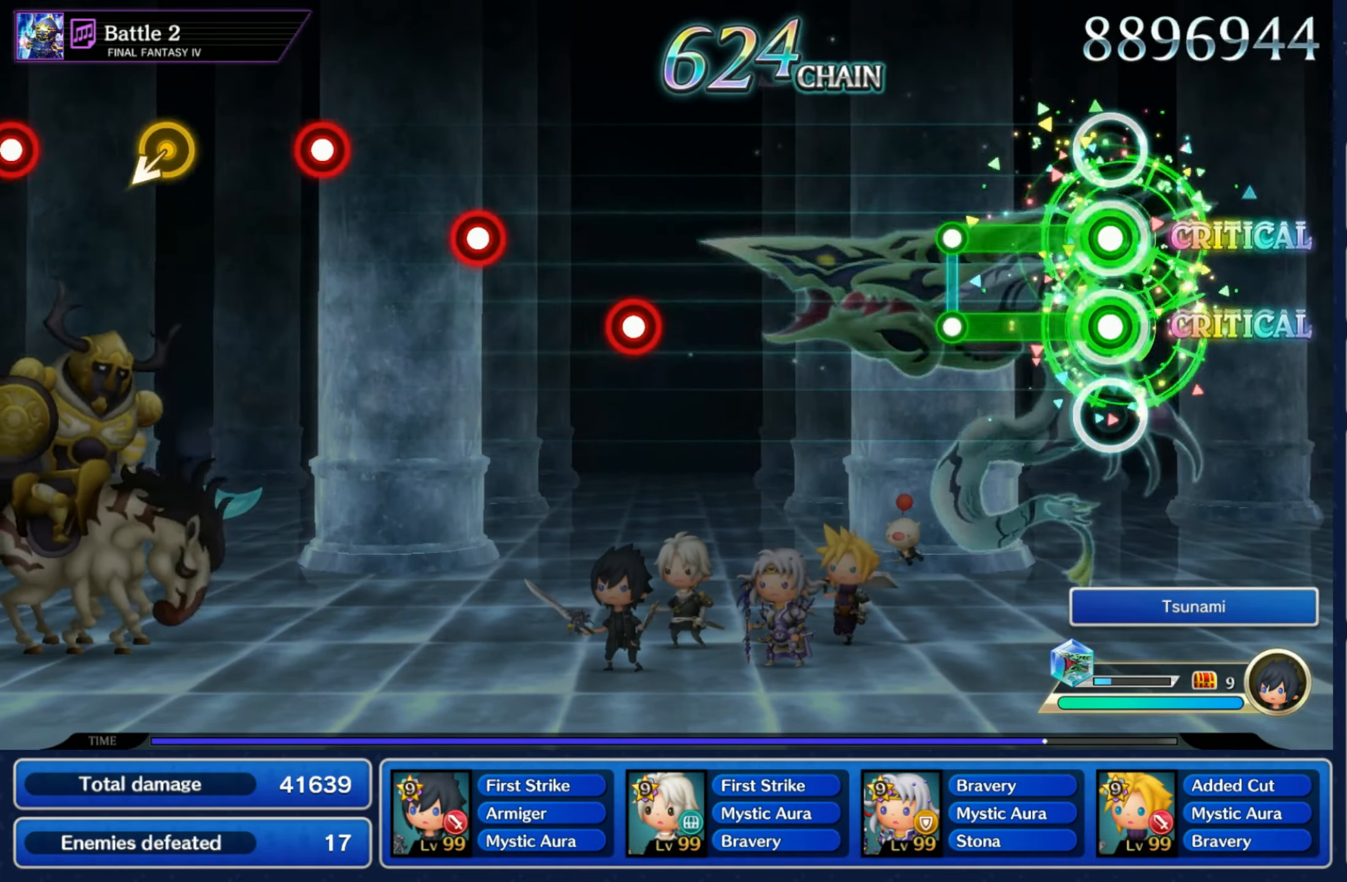
{"buttons": [], "left_stick": "center", "right_stick": "center", "events": [[200, "L1", "up"], [216, "R1", "up"]]}
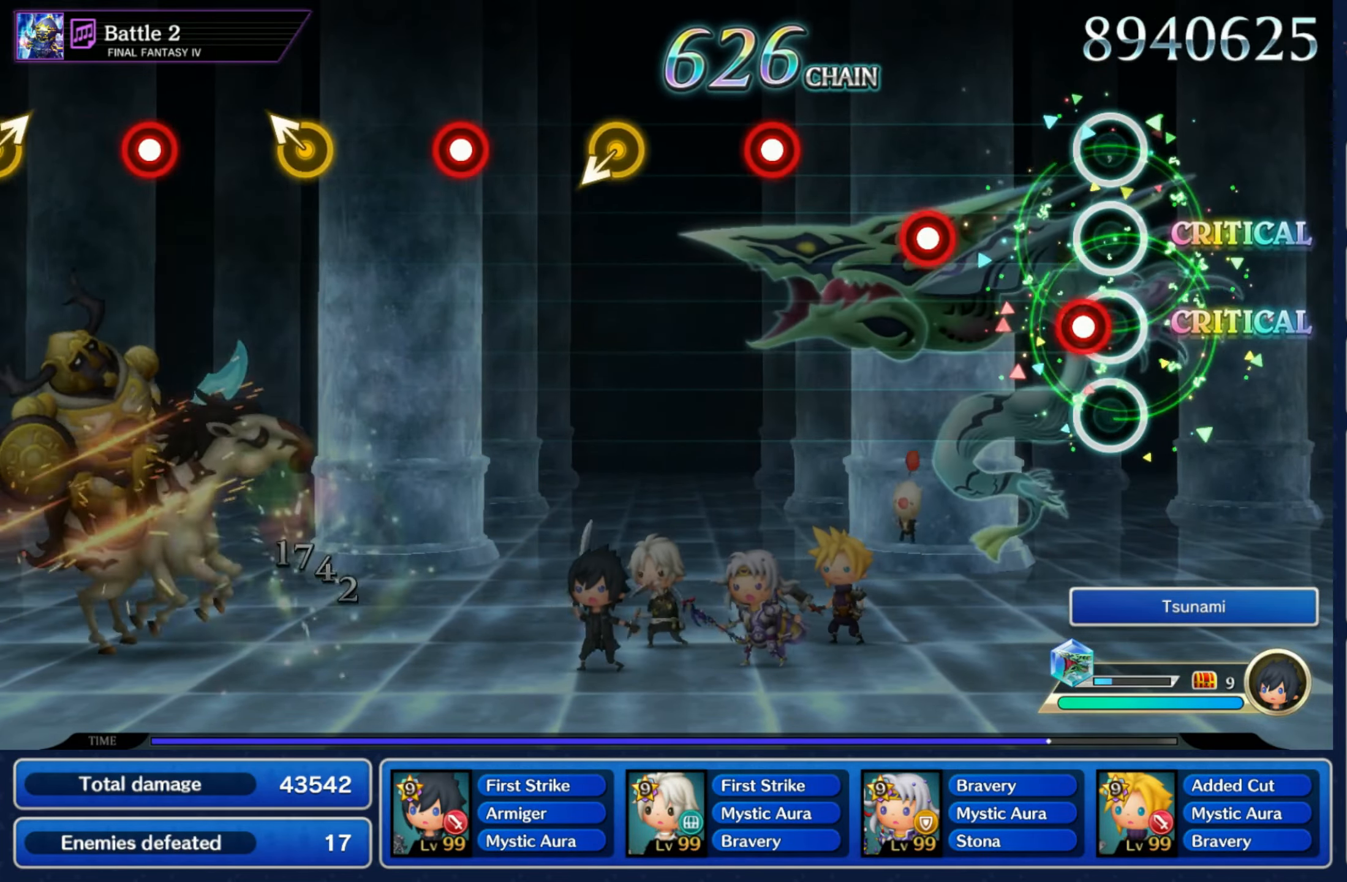
{"buttons": [], "left_stick": "center", "right_stick": "center", "events": [[33, "R1", "down"], [100, "R1", "up"], [200, "R1", "down"], [283, "R1", "up"], [383, "R1", "down"], [500, "R1", "up"]]}
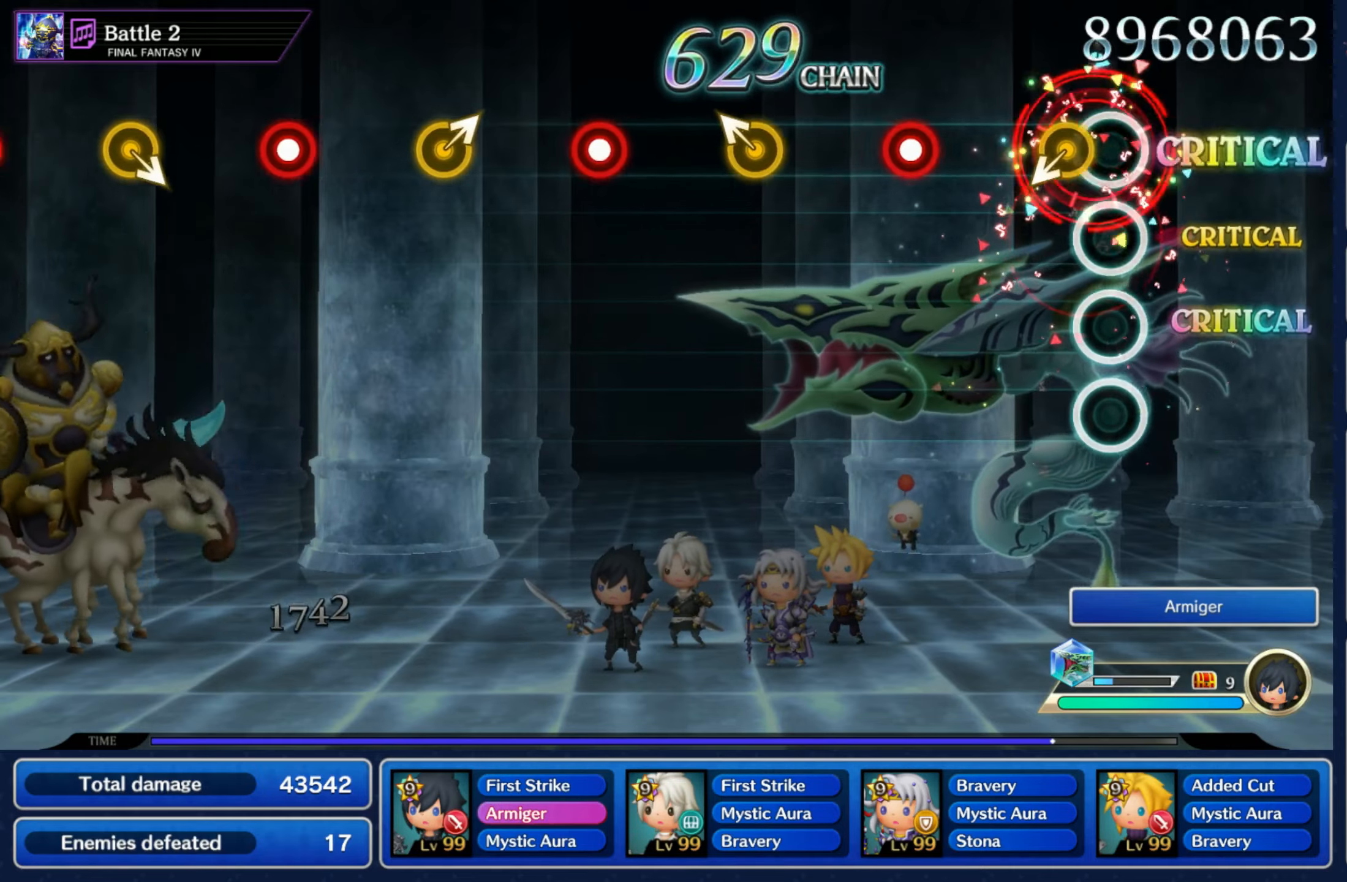
{"buttons": [], "left_stick": "up-left", "right_stick": "center", "events": [[67, "left_stick", "down-left"], [200, "left_stick", "center"], [233, "R1", "down"], [333, "R1", "up"], [417, "left_stick", "up-left"]]}
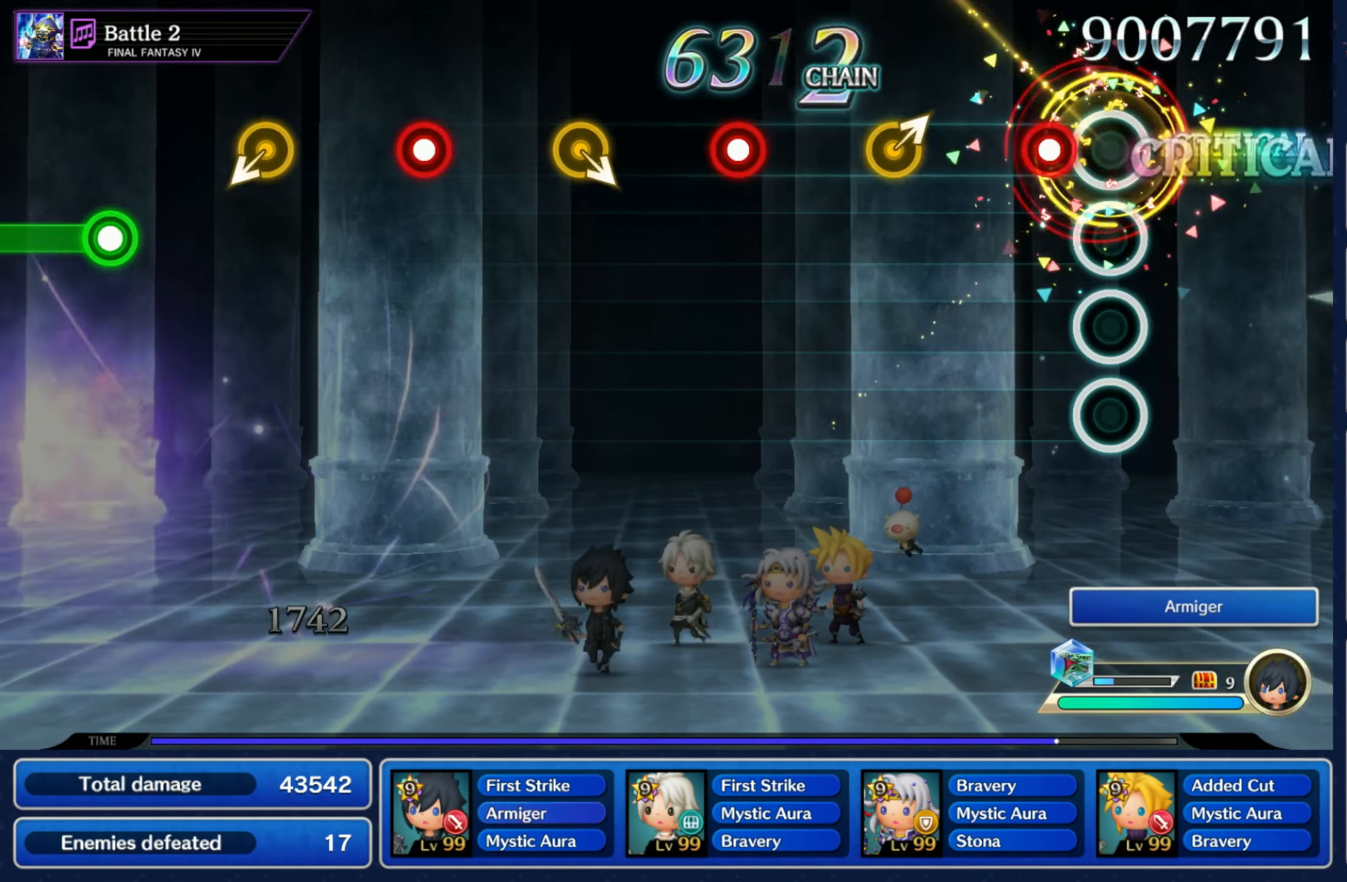
{"buttons": ["R1"], "left_stick": "center", "right_stick": "center", "events": [[67, "left_stick", "center"], [83, "R1", "down"], [200, "R1", "up"], [433, "R1", "down"]]}
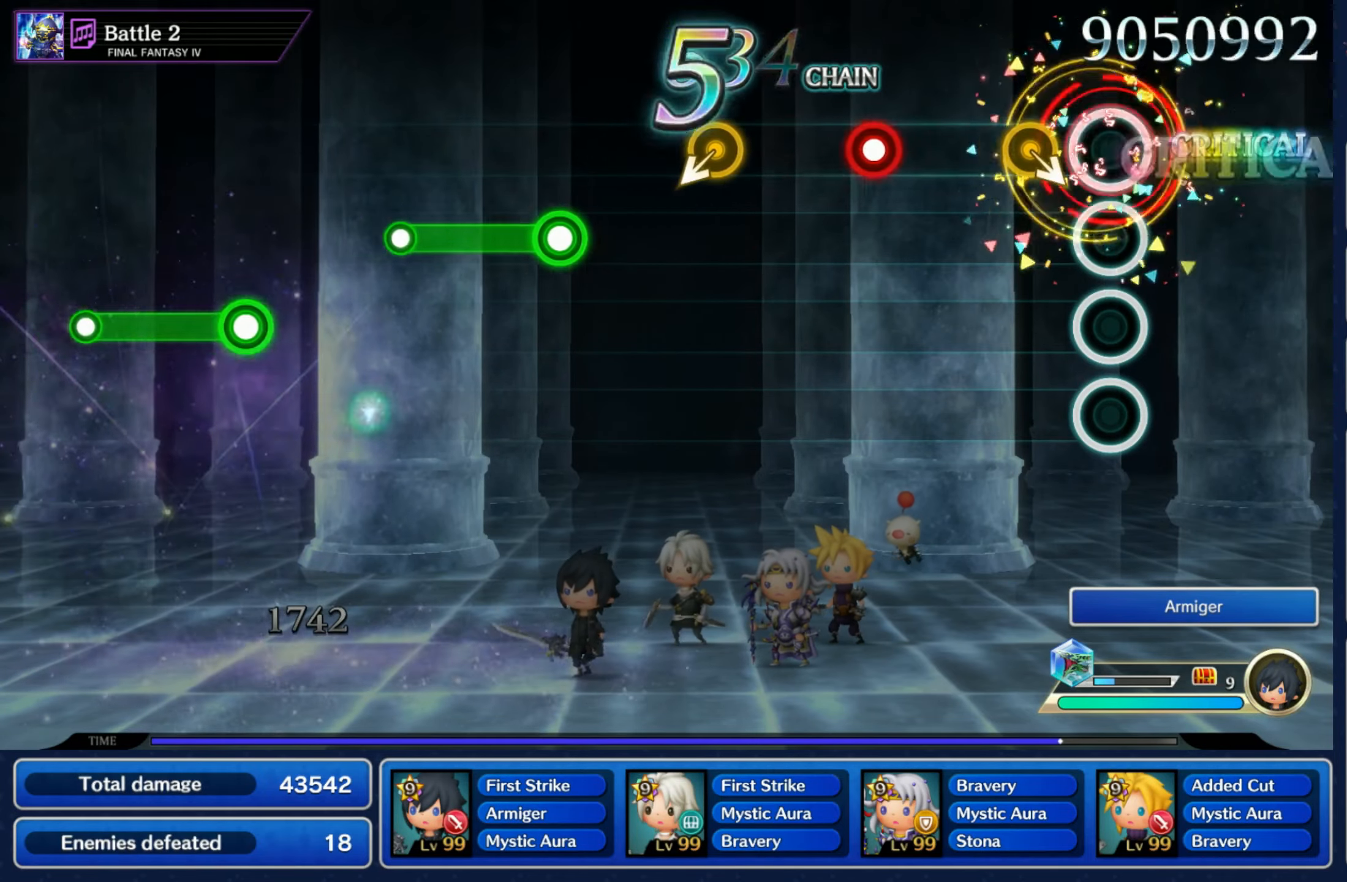
{"buttons": [], "left_stick": "down-left", "right_stick": "center", "events": [[67, "R1", "up"], [83, "left_stick", "right"], [250, "left_stick", "center"], [267, "R1", "down"], [400, "R1", "up"], [450, "left_stick", "down-left"]]}
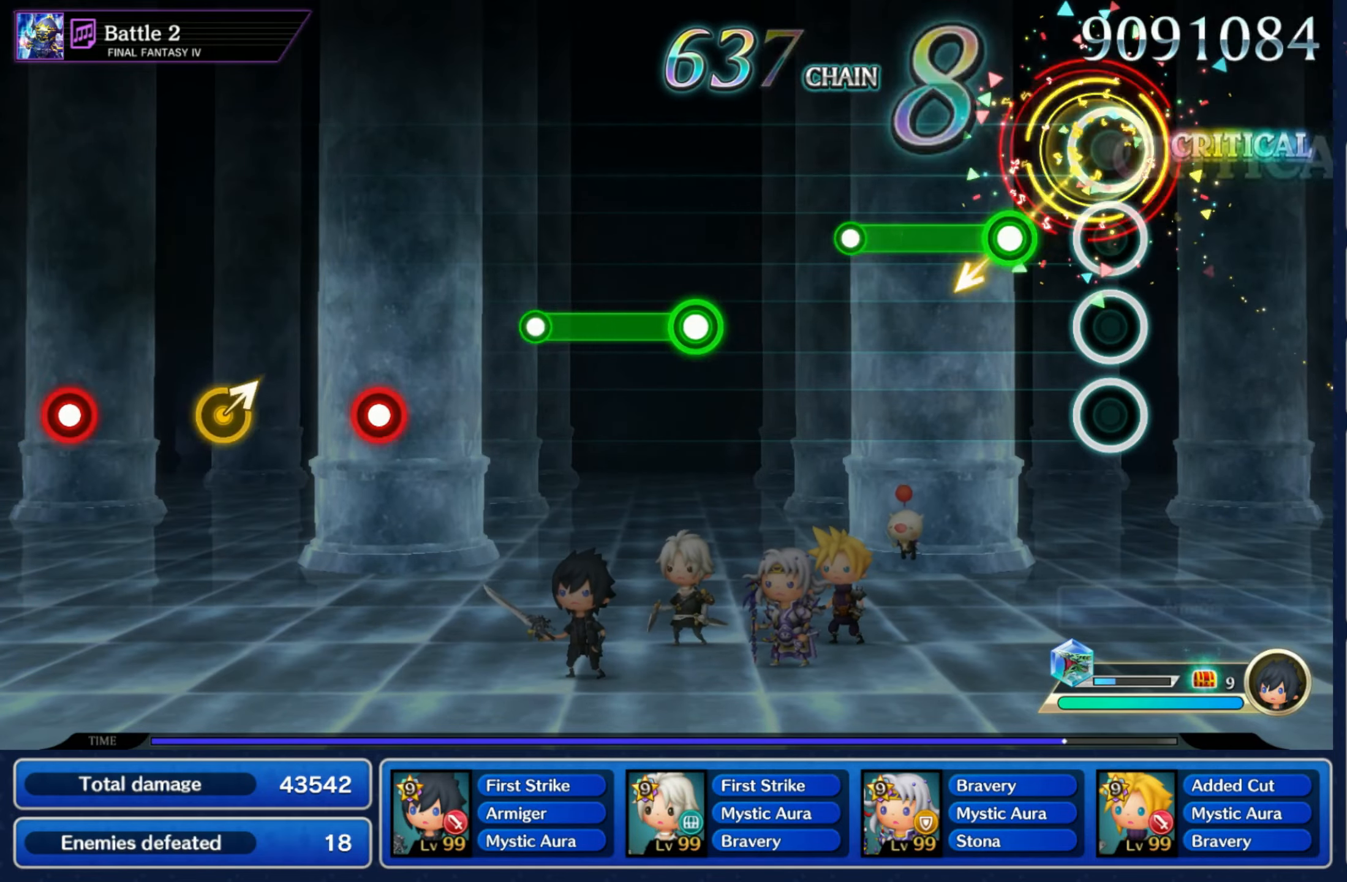
{"buttons": ["R1"], "left_stick": "center", "right_stick": "center", "events": [[67, "left_stick", "center"], [150, "R1", "down"], [300, "R1", "up"], [500, "R1", "down"]]}
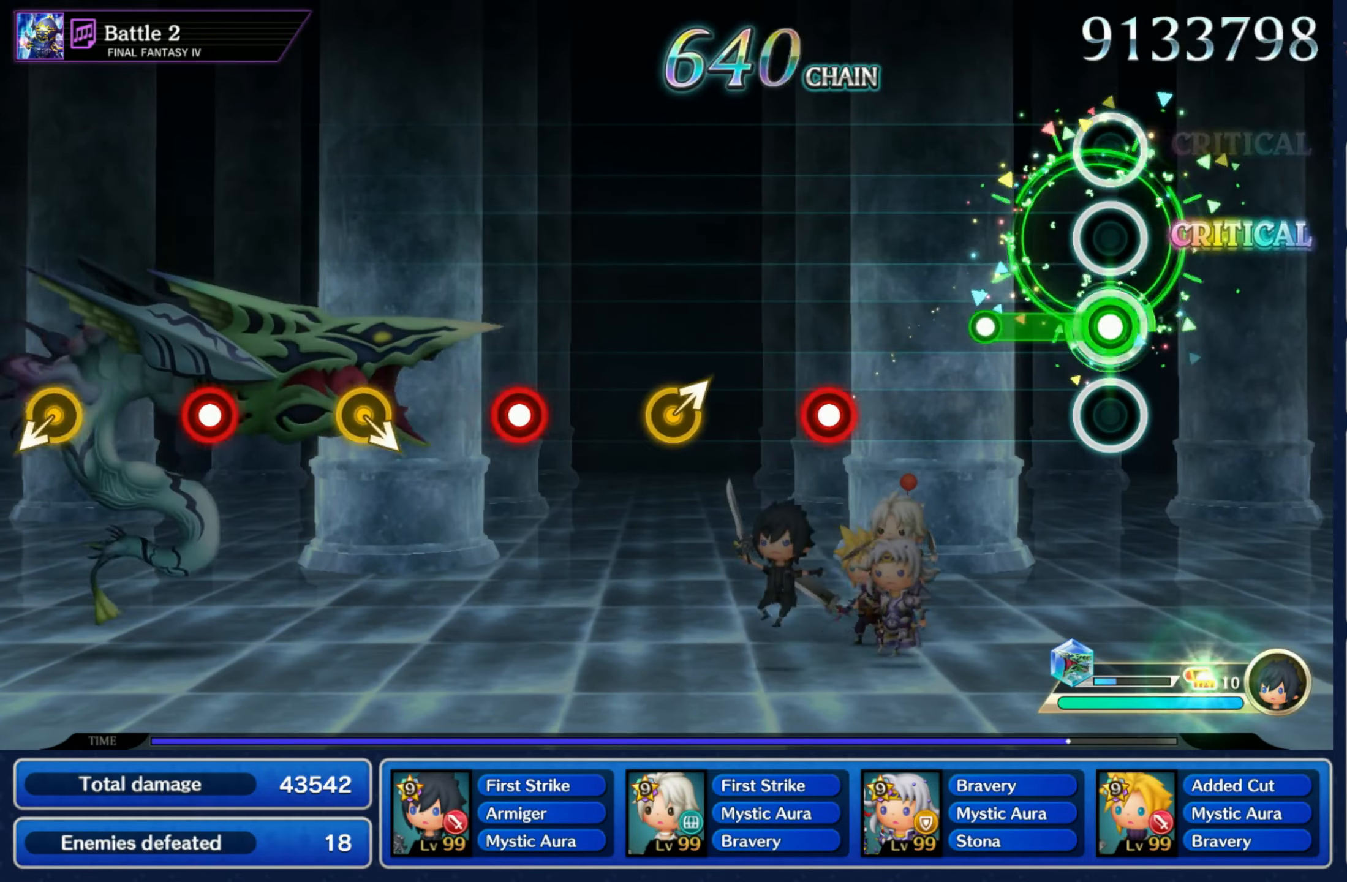
{"buttons": [], "left_stick": "center", "right_stick": "center", "events": [[183, "R1", "up"], [333, "R1", "down"], [483, "R1", "up"]]}
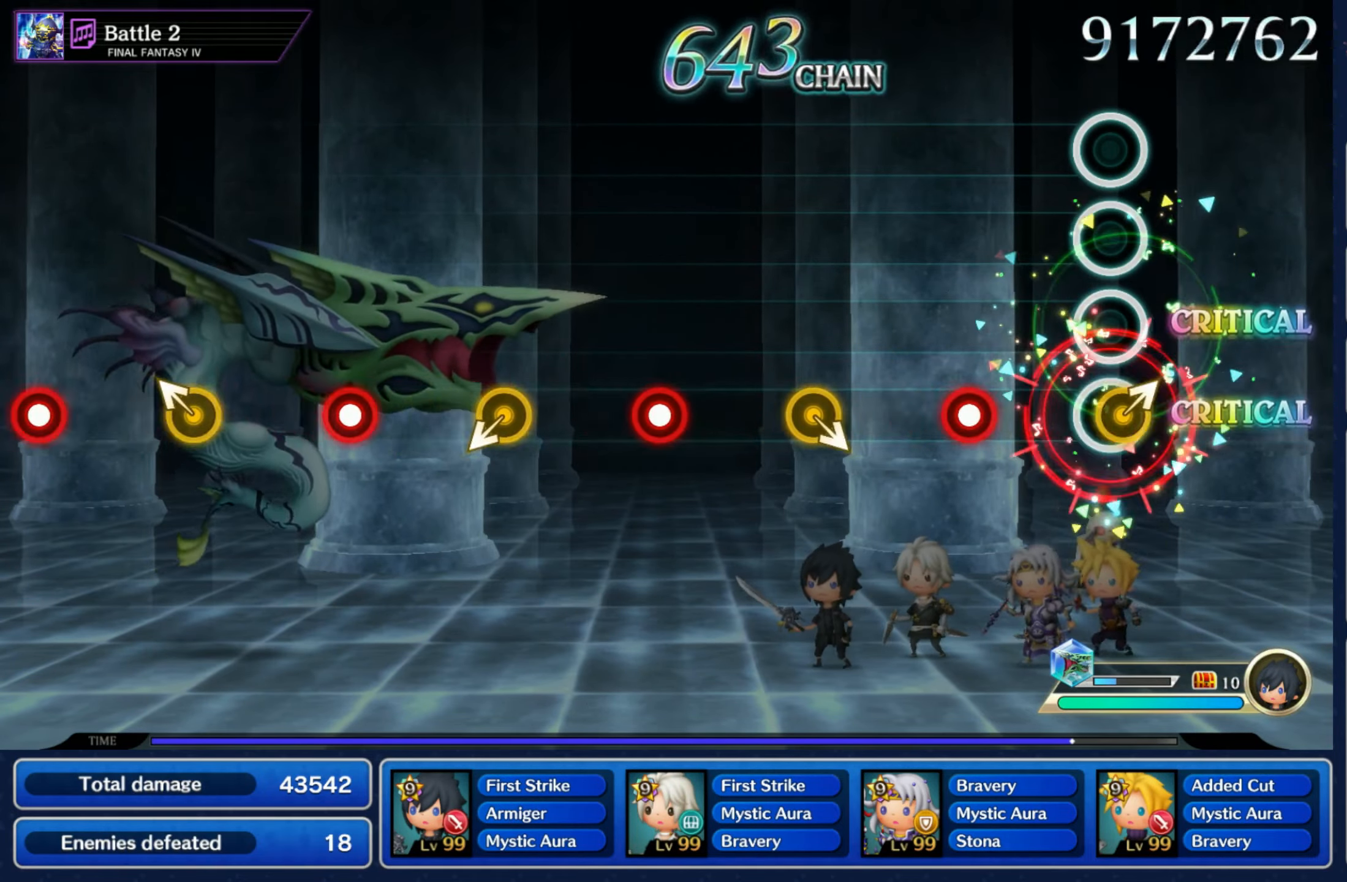
{"buttons": [], "left_stick": "center", "right_stick": "center", "events": [[17, "left_stick", "up-right"], [150, "left_stick", "center"], [183, "R1", "down"], [333, "R1", "up"], [367, "left_stick", "down-right"], [383, "DPAD_UP", "down"], [467, "DPAD_UP", "up"], [500, "left_stick", "center"]]}
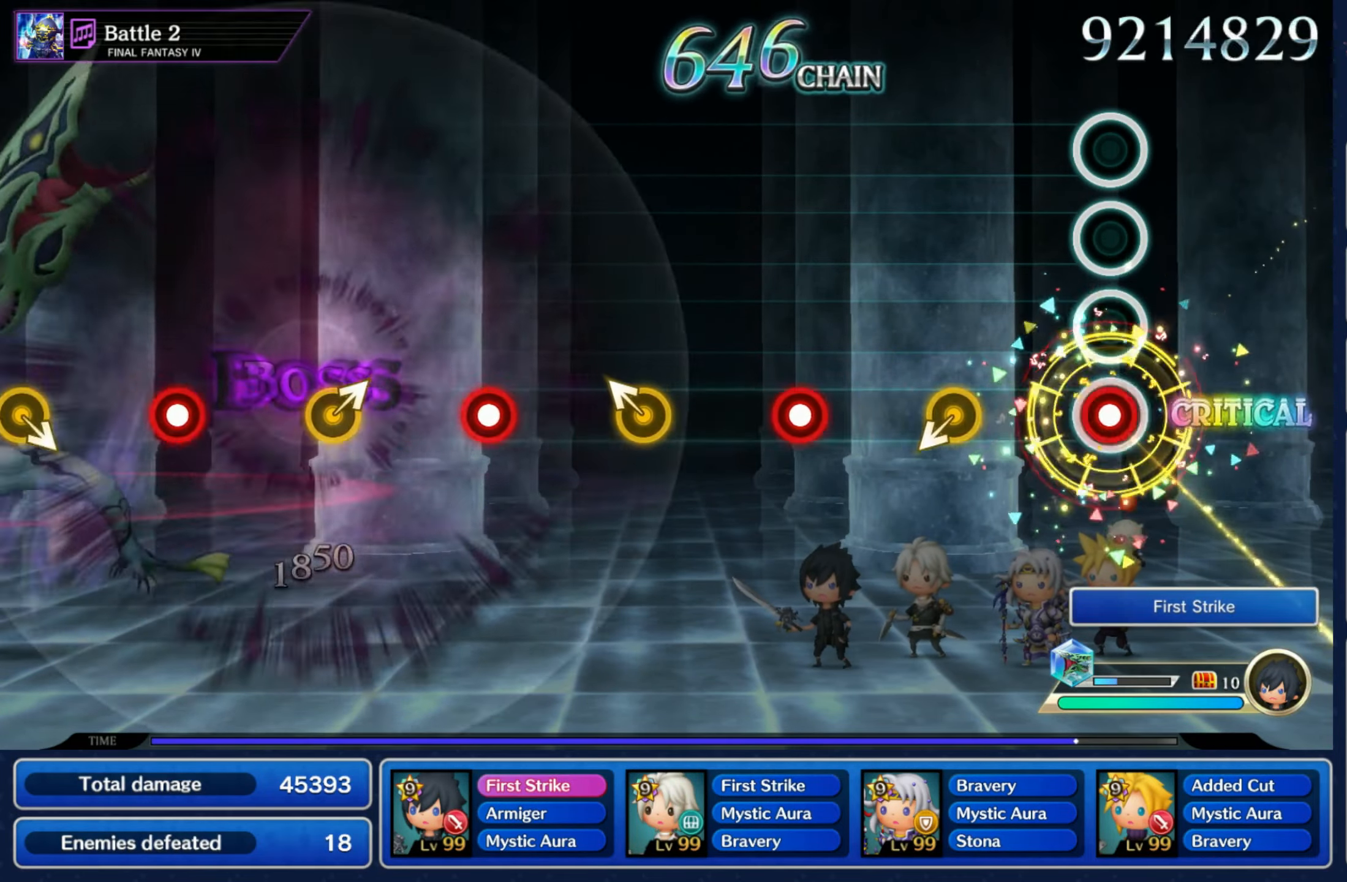
{"buttons": ["R1"], "left_stick": "center", "right_stick": "center", "events": [[33, "R1", "down"], [167, "R1", "up"], [183, "left_stick", "down"], [317, "left_stick", "center"], [367, "R1", "down"]]}
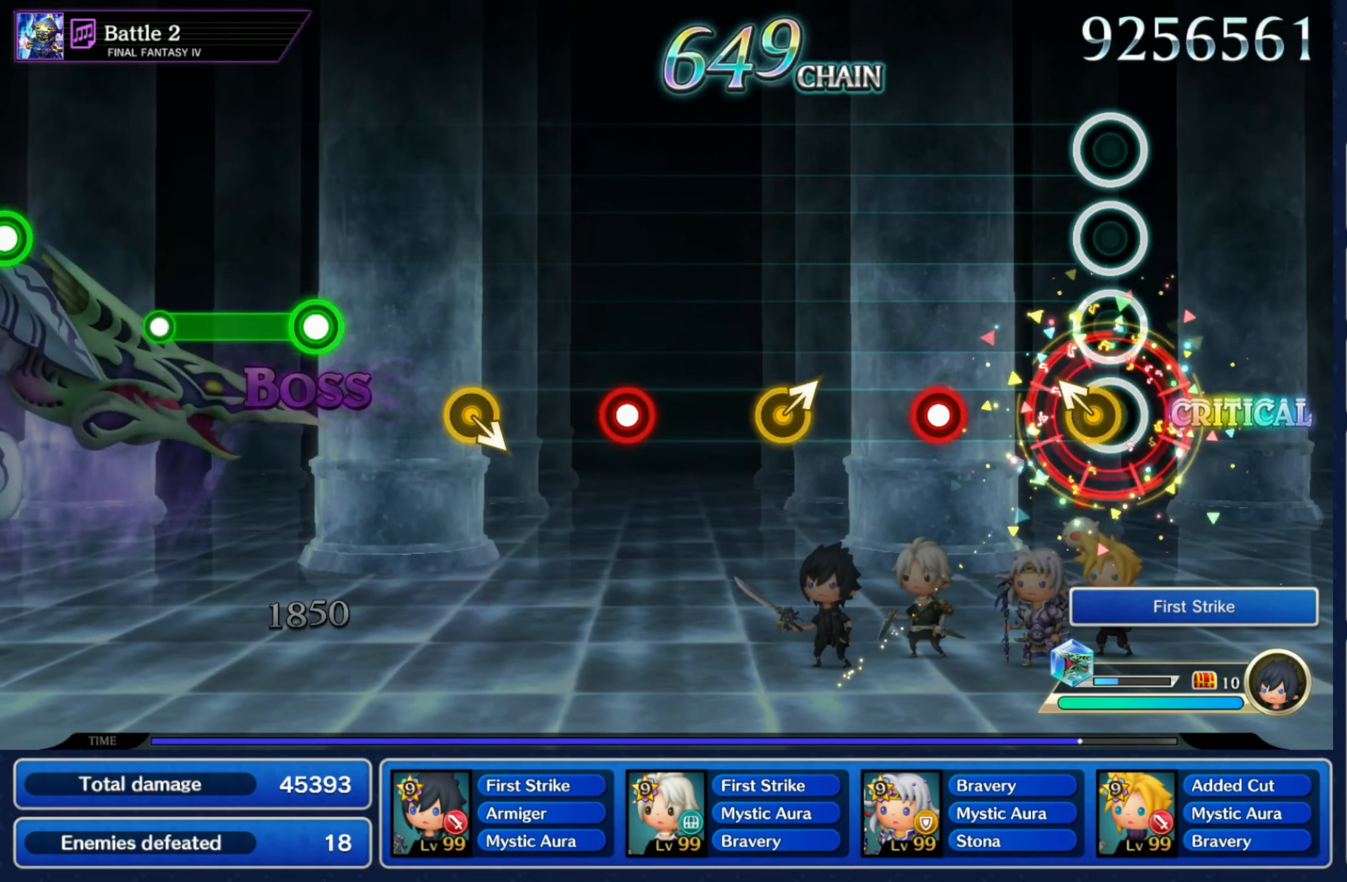
{"buttons": [], "left_stick": "up-right", "right_stick": "center", "events": [[17, "R1", "up"], [50, "left_stick", "up-left"], [200, "left_stick", "center"], [217, "R1", "down"], [350, "R1", "up"], [367, "left_stick", "up-right"]]}
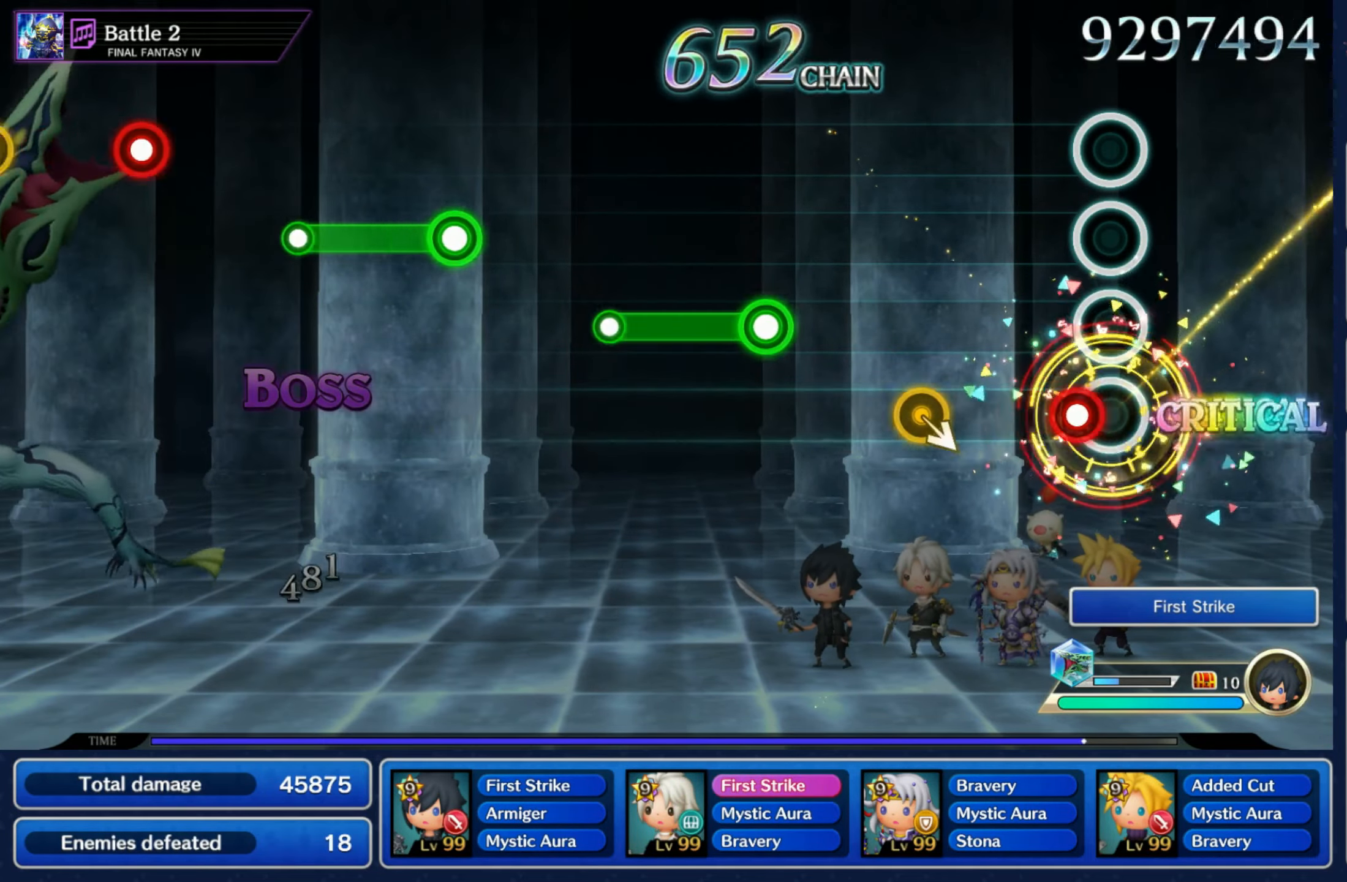
{"buttons": ["R1"], "left_stick": "center", "right_stick": "center", "events": [[33, "left_stick", "center"], [50, "R1", "down"], [200, "R1", "up"], [233, "DPAD_UP", "down"], [233, "left_stick", "down-right"], [383, "DPAD_UP", "up"], [383, "left_stick", "center"], [417, "R1", "down"]]}
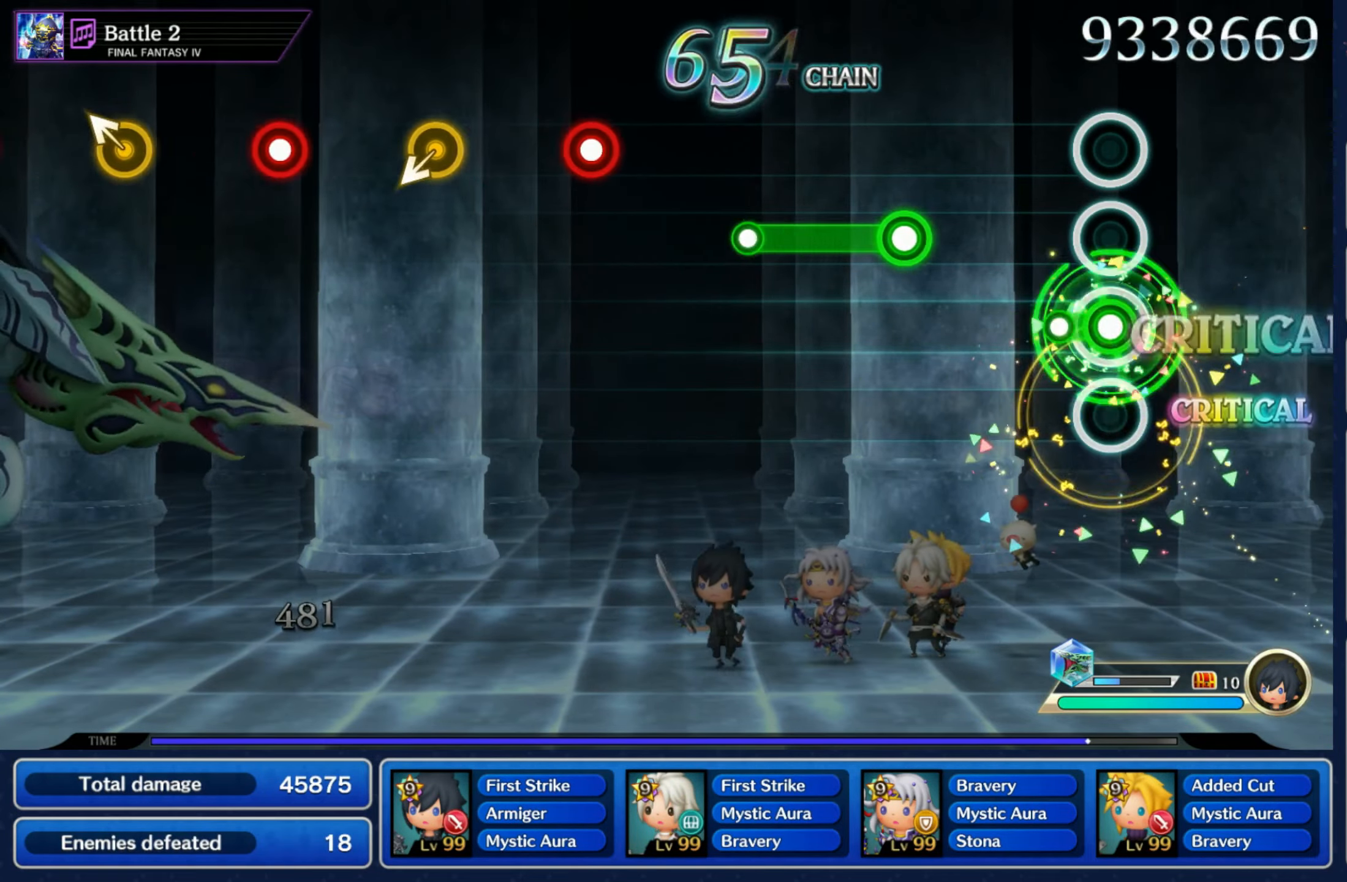
{"buttons": [], "left_stick": "center", "right_stick": "center", "events": [[67, "R1", "up"], [250, "R1", "down"], [417, "R1", "up"]]}
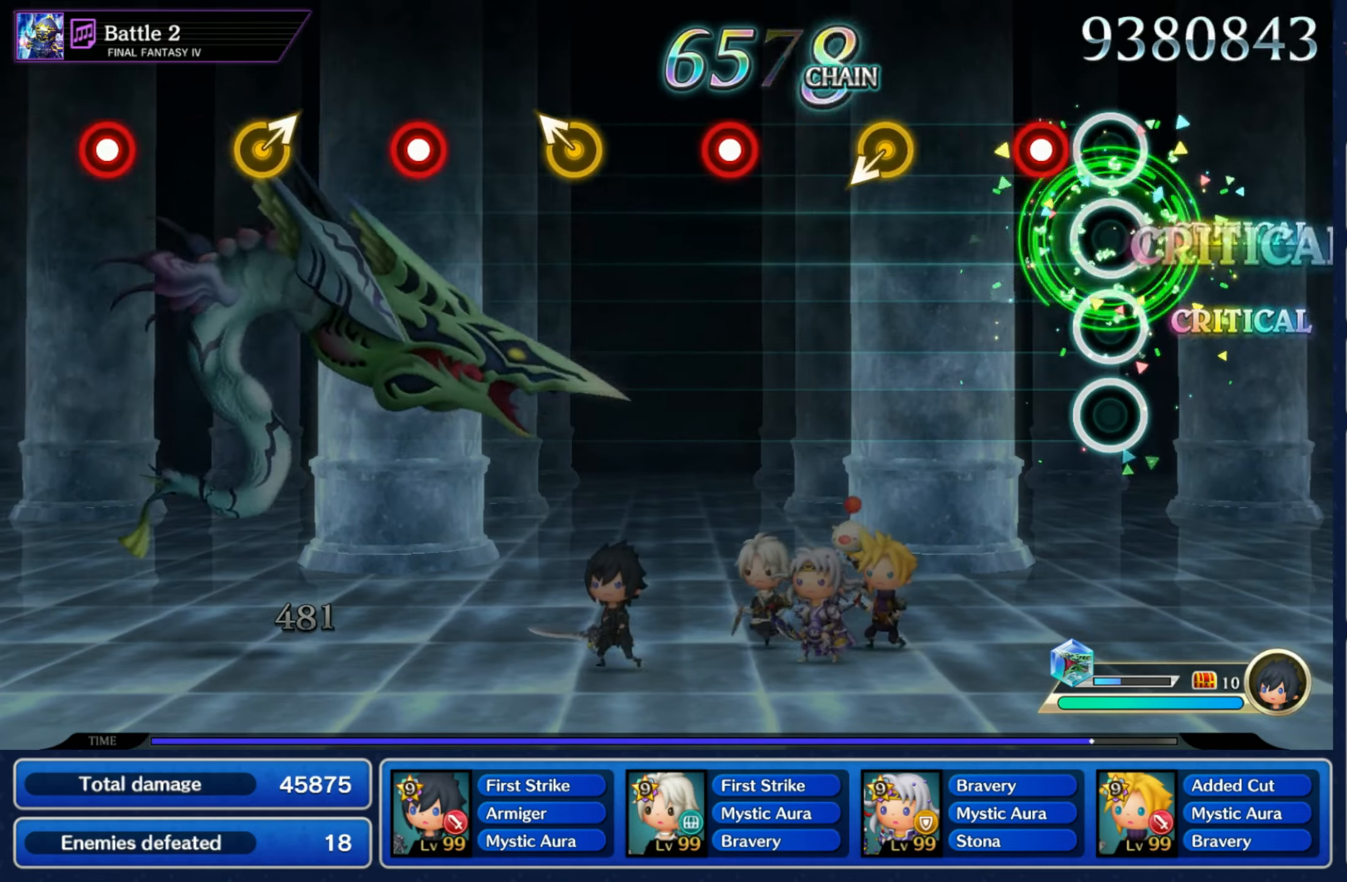
{"buttons": ["R1"], "left_stick": "center", "right_stick": "center", "events": [[84, "R1", "down"], [234, "R1", "up"], [267, "left_stick", "down-left"], [400, "left_stick", "center"], [450, "R1", "down"]]}
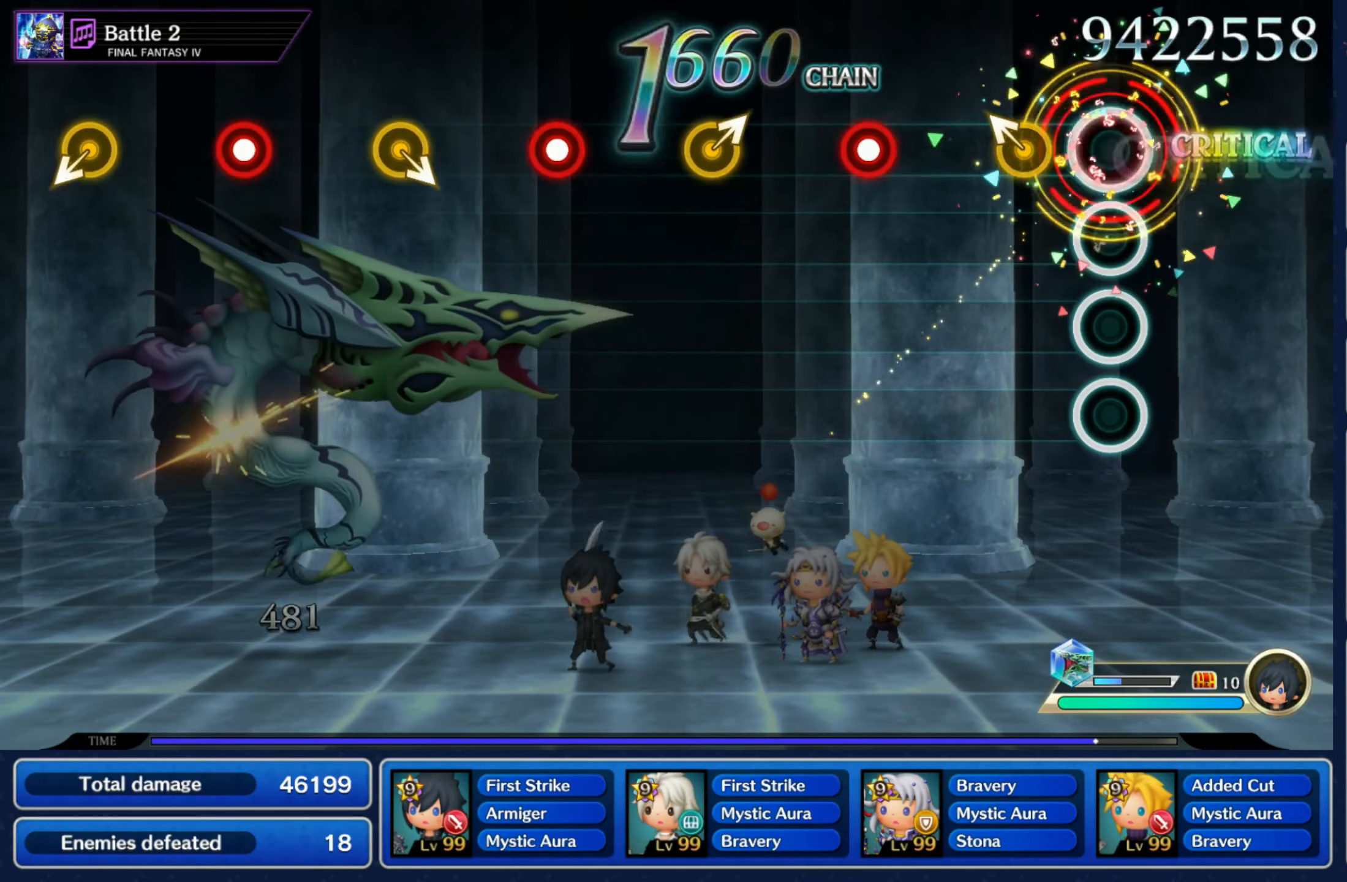
{"buttons": [], "left_stick": "up-right", "right_stick": "center", "events": [[84, "R1", "up"], [134, "left_stick", "up-left"], [300, "R1", "down"], [300, "left_stick", "center"], [450, "R1", "up"], [467, "left_stick", "up-right"]]}
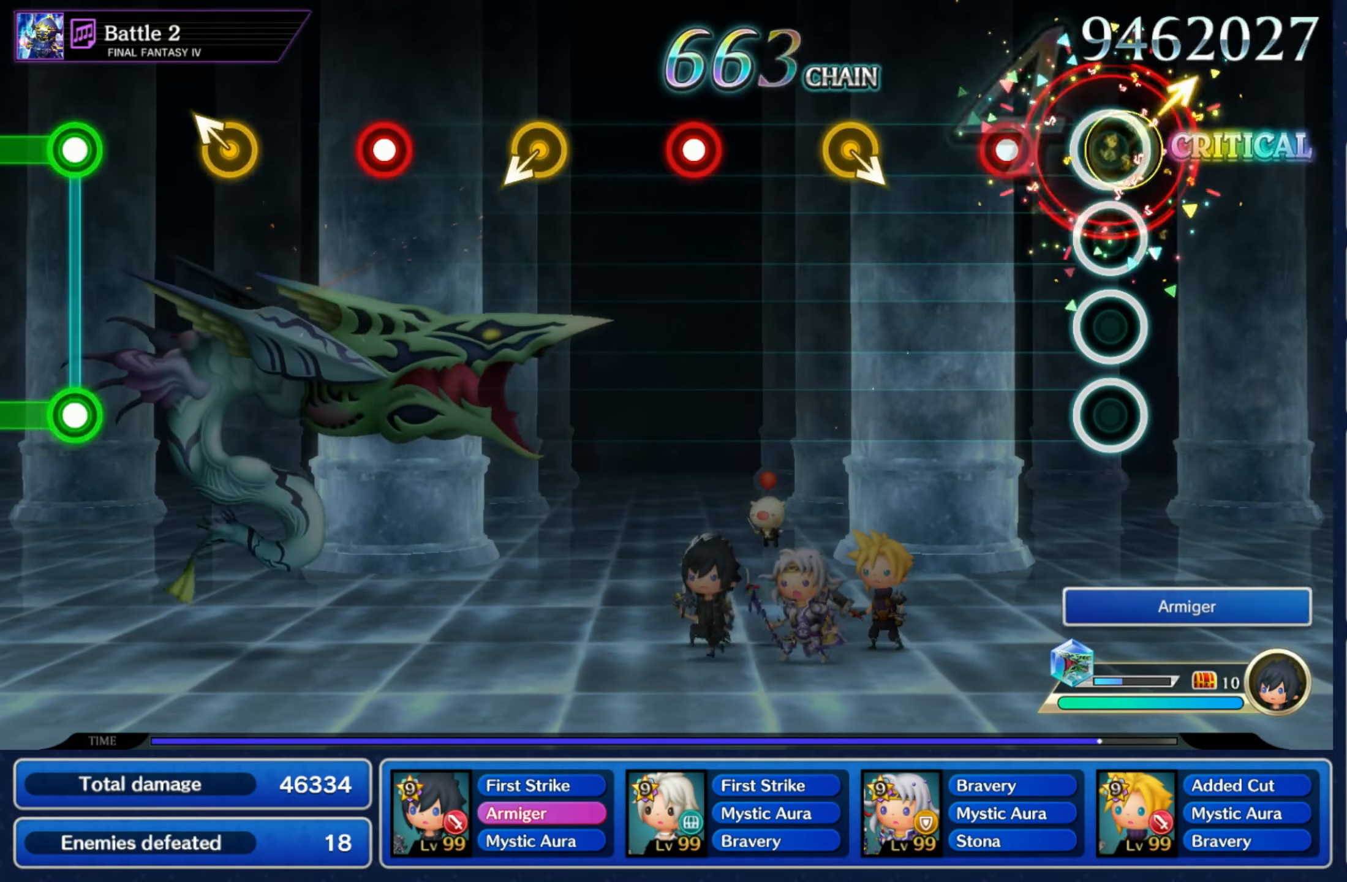
{"buttons": ["R1"], "left_stick": "center", "right_stick": "center", "events": [[117, "left_stick", "center"], [167, "R1", "down"], [300, "R1", "up"], [317, "left_stick", "down-right"], [367, "DPAD_UP", "down"], [450, "DPAD_UP", "up"], [484, "R1", "down"], [484, "left_stick", "center"]]}
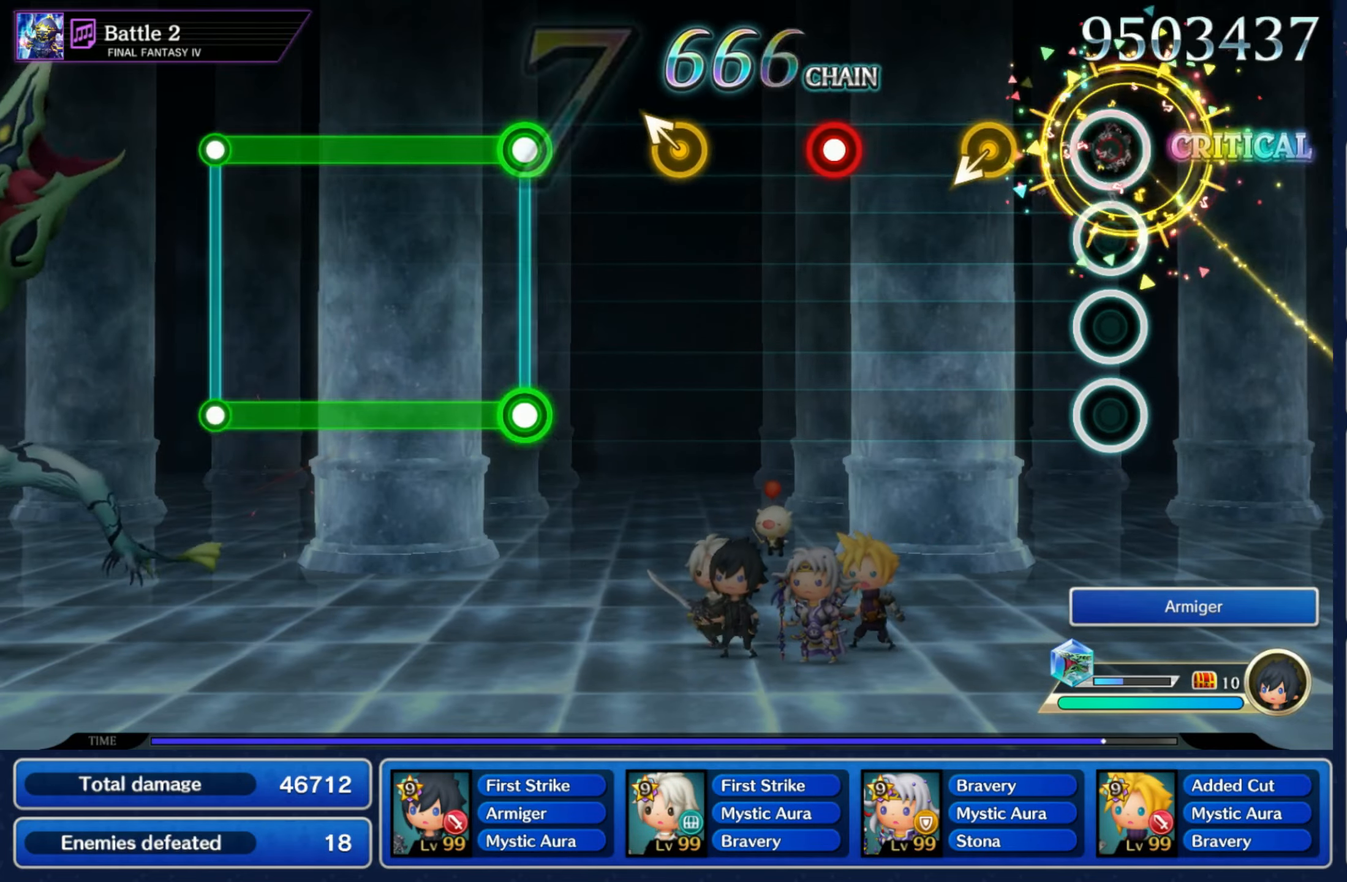
{"buttons": [], "left_stick": "up-left", "right_stick": "center", "events": [[117, "R1", "up"], [167, "left_stick", "down-left"], [284, "left_stick", "center"], [317, "R1", "down"], [484, "left_stick", "up-left"], [500, "R1", "up"]]}
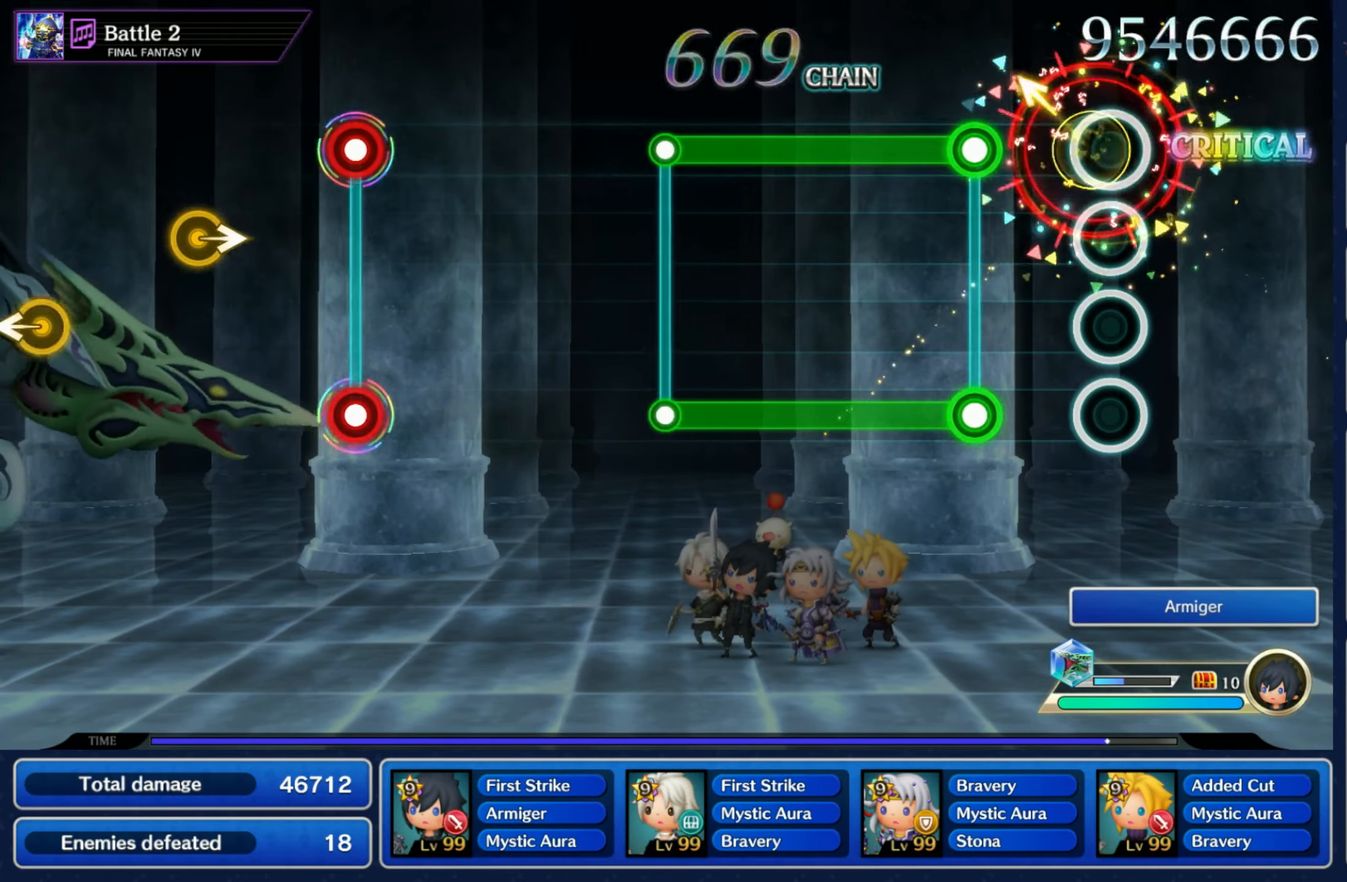
{"buttons": [], "left_stick": "center", "right_stick": "center", "events": [[84, "left_stick", "center"], [184, "L1", "down"], [184, "R1", "down"], [500, "L1", "up"], [500, "R1", "up"]]}
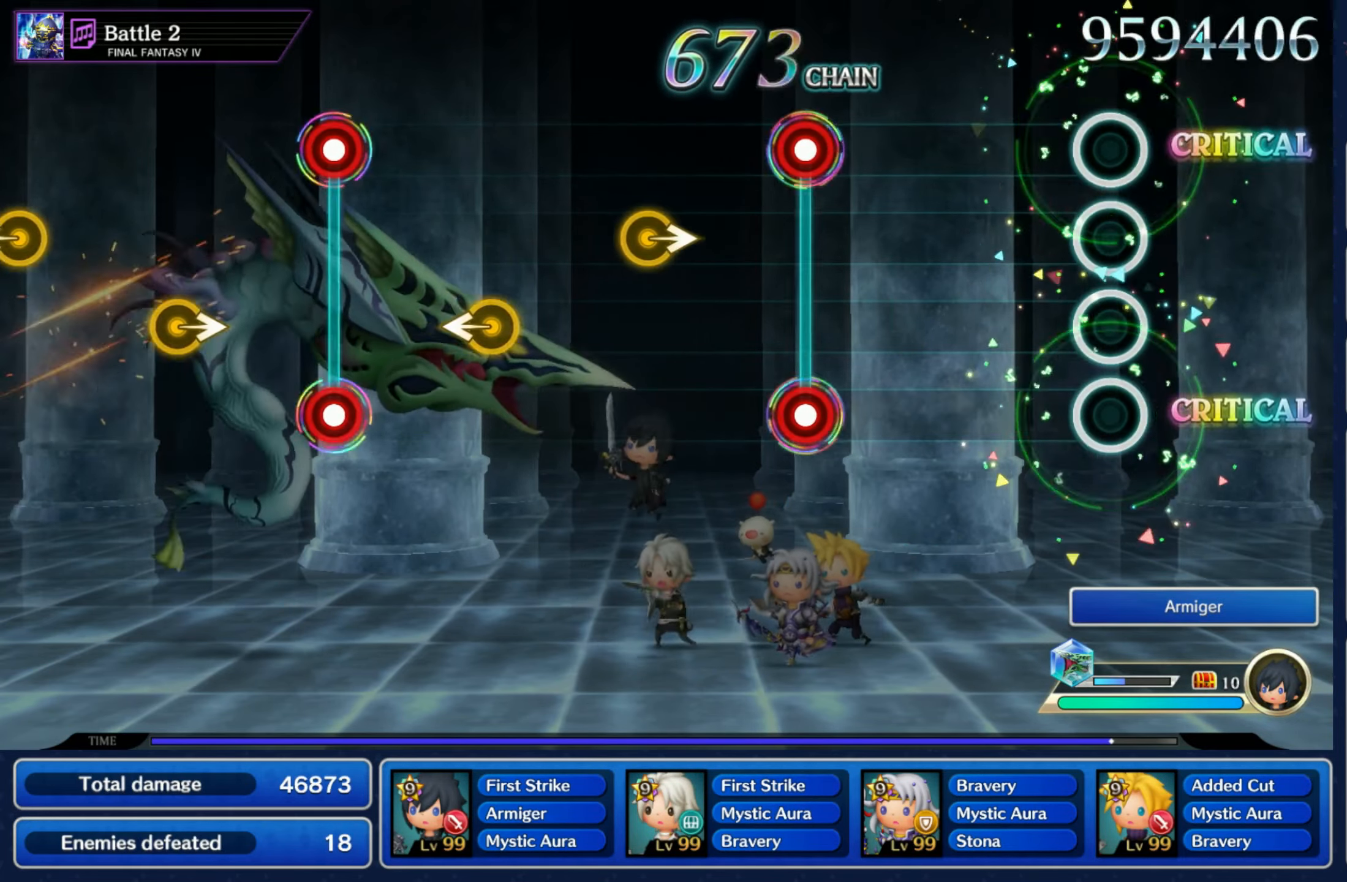
{"buttons": [], "left_stick": "right", "right_stick": "center", "events": [[350, "R1", "down"], [350, "R2", "down"], [484, "R1", "up"], [484, "R2", "up"], [500, "left_stick", "right"]]}
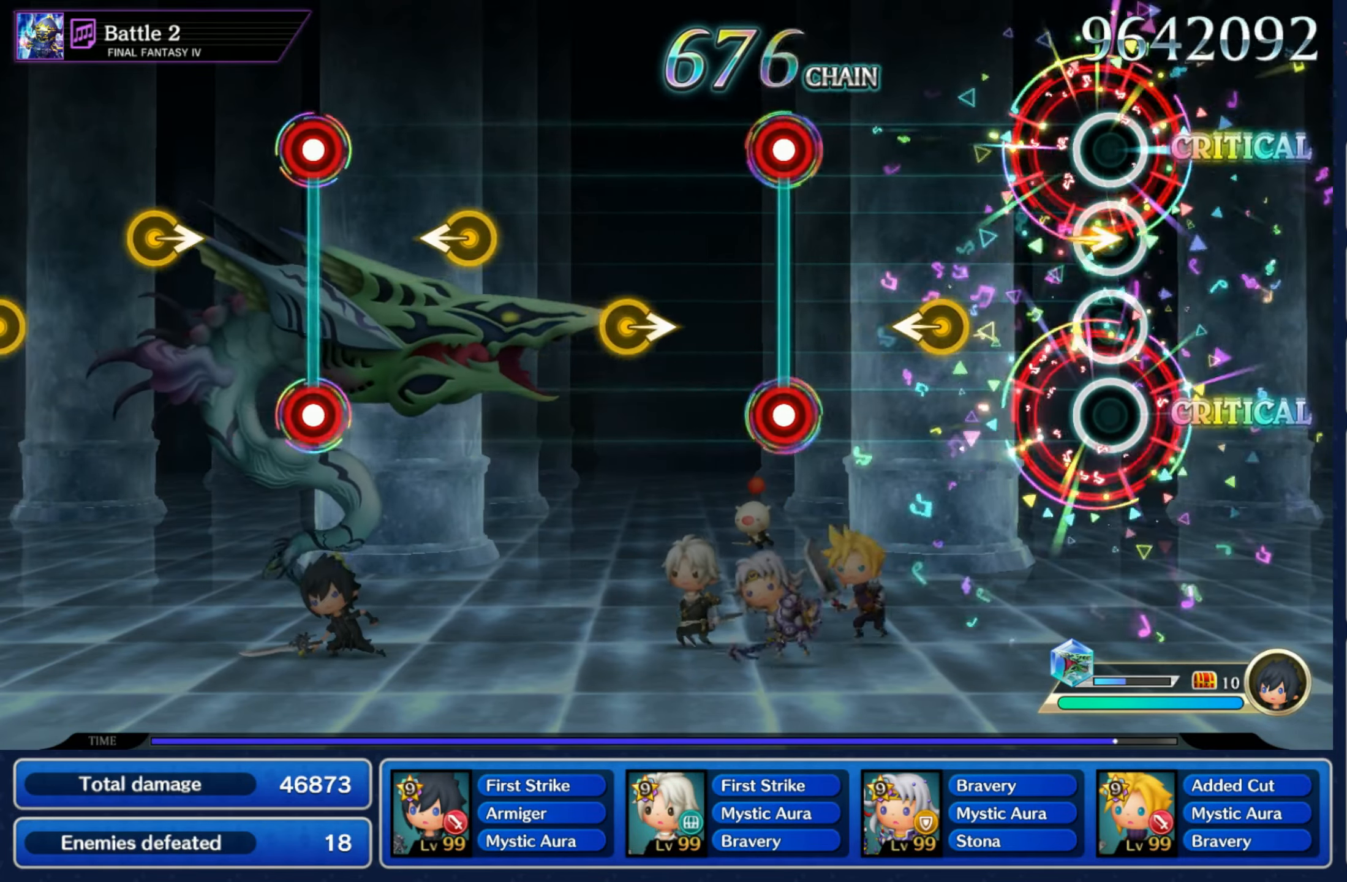
{"buttons": [], "left_stick": "center", "right_stick": "center", "events": [[167, "left_stick", "up-left"], [300, "left_stick", "center"], [350, "R1", "down"], [350, "R2", "down"], [450, "R1", "up"], [450, "R2", "up"]]}
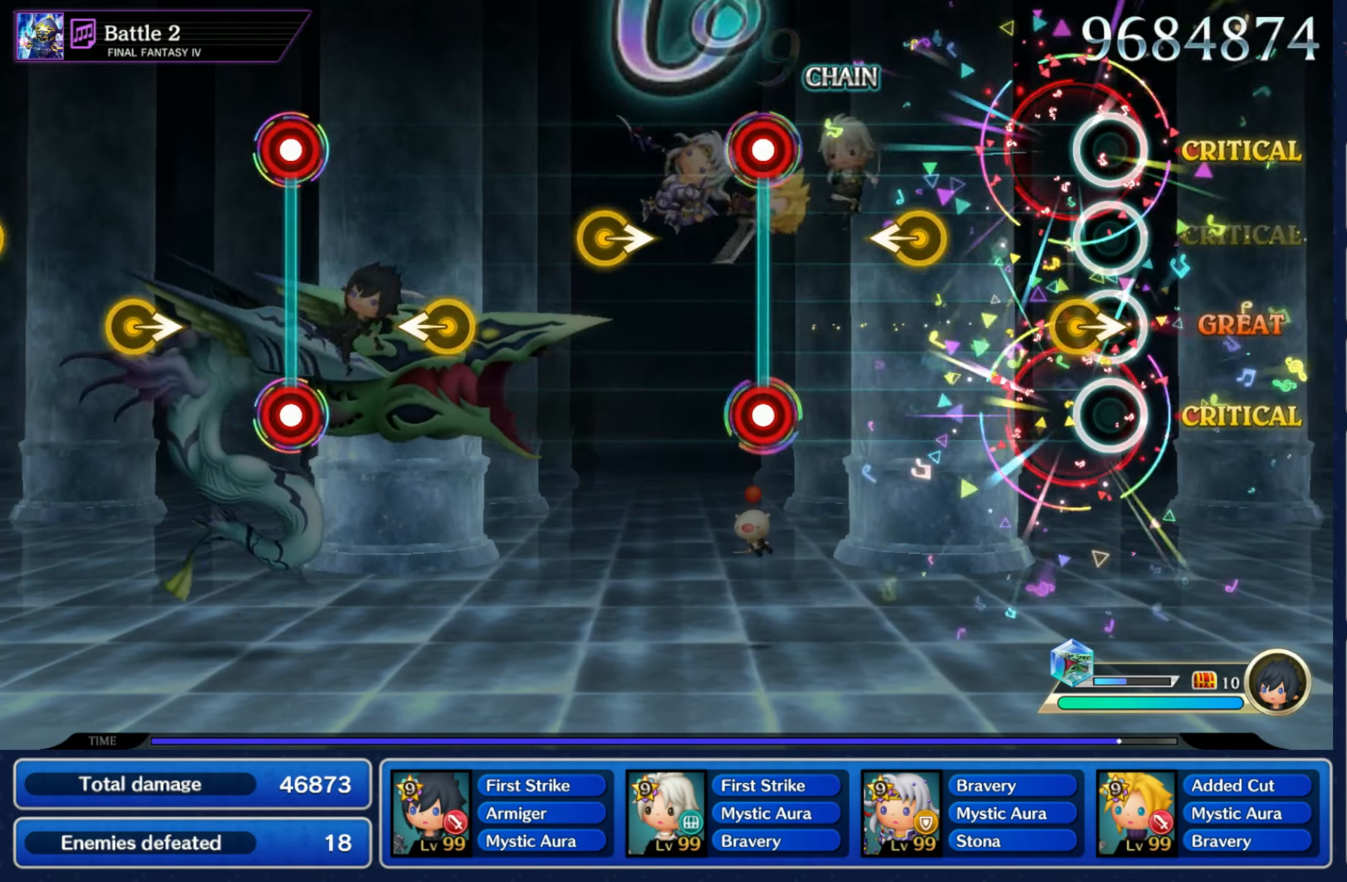
{"buttons": [], "left_stick": "center", "right_stick": "center", "events": [[34, "left_stick", "right"], [217, "left_stick", "left"], [367, "left_stick", "center"], [400, "R1", "down"], [400, "R2", "down"], [500, "R1", "up"], [500, "R2", "up"]]}
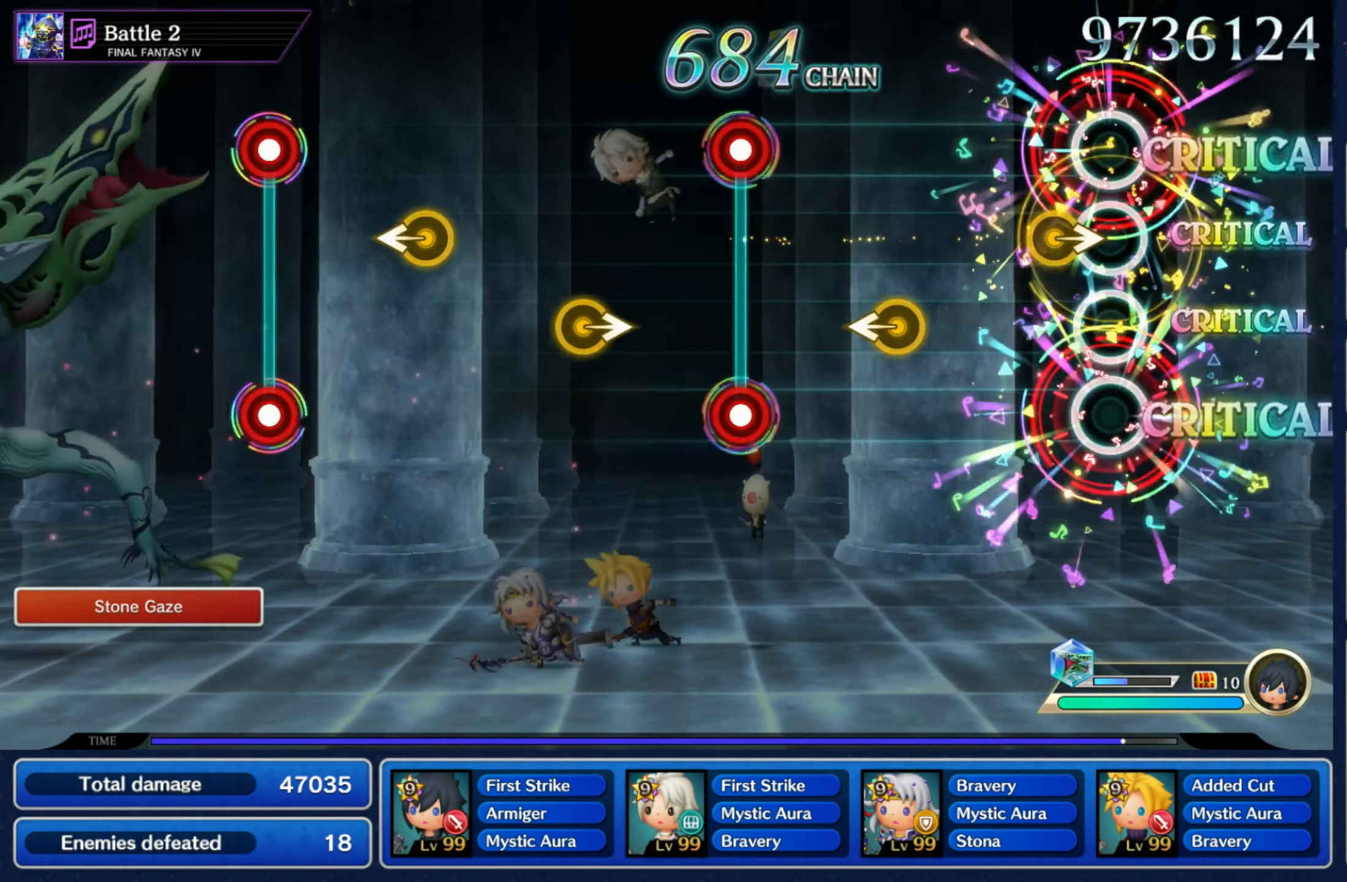
{"buttons": ["R1", "R2"], "left_stick": "center", "right_stick": "center", "events": [[84, "left_stick", "right"], [250, "left_stick", "left"], [400, "left_stick", "center"], [434, "R1", "down"], [450, "R2", "down"]]}
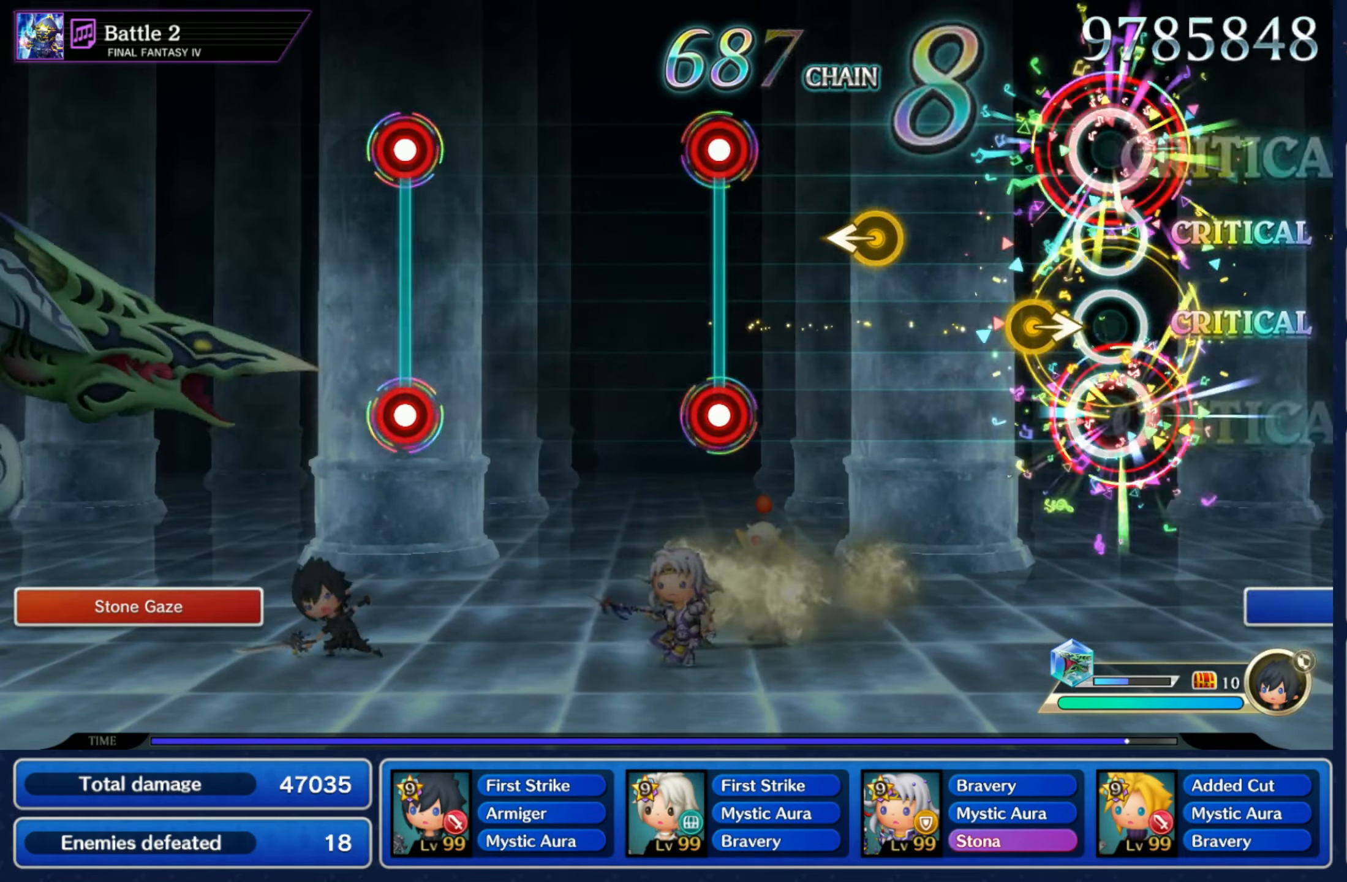
{"buttons": ["L1", "R1"], "left_stick": "center", "right_stick": "center", "events": [[34, "R1", "up"], [50, "R2", "up"], [100, "left_stick", "right"], [217, "left_stick", "center"], [300, "left_stick", "left"], [416, "left_stick", "center"], [433, "L1", "down"], [433, "R1", "down"]]}
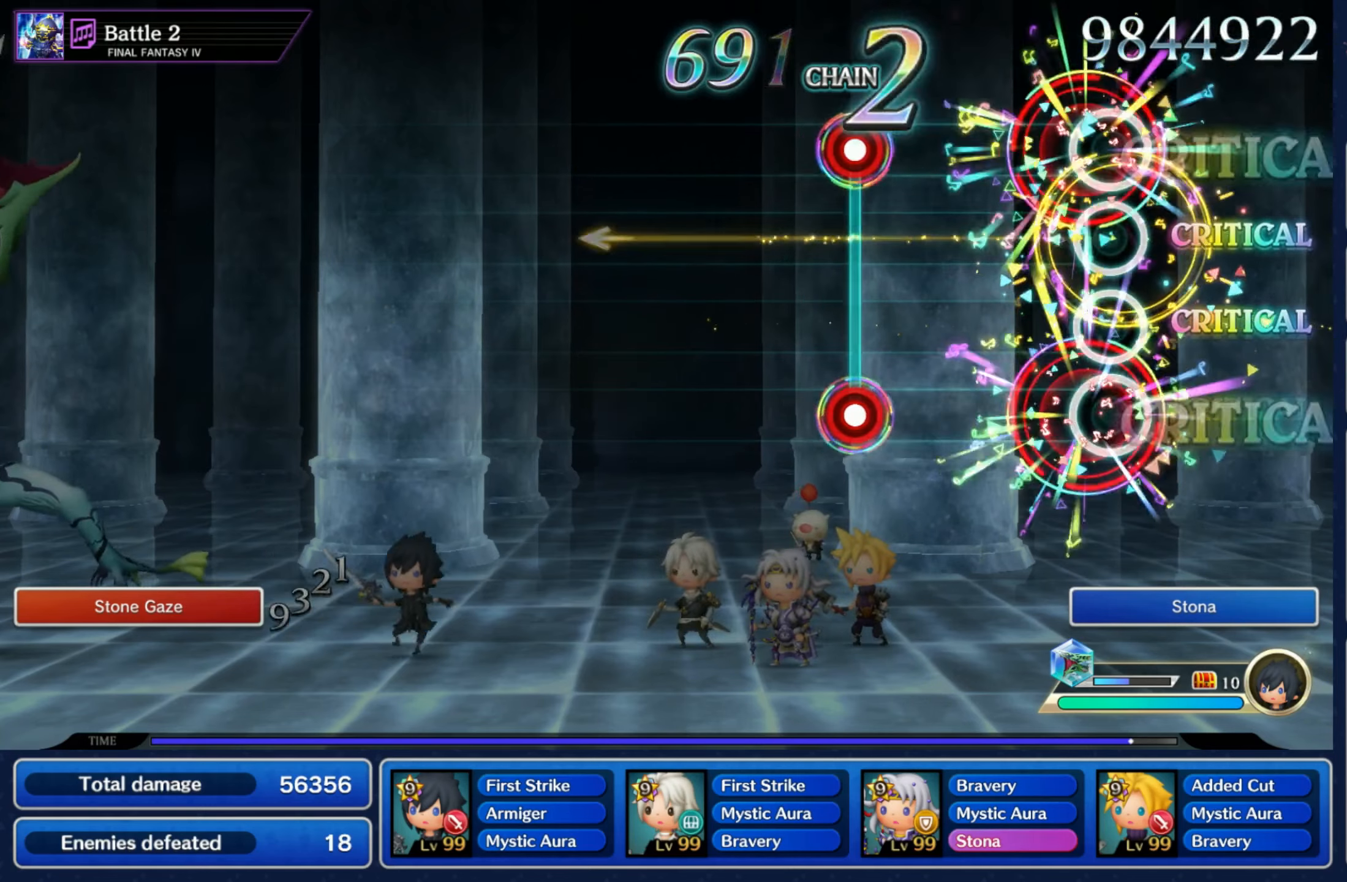
{"buttons": [], "left_stick": "center", "right_stick": "center", "events": [[33, "R1", "up"], [50, "L1", "up"], [300, "L1", "down"], [300, "R1", "down"], [400, "L1", "up"], [400, "R1", "up"]]}